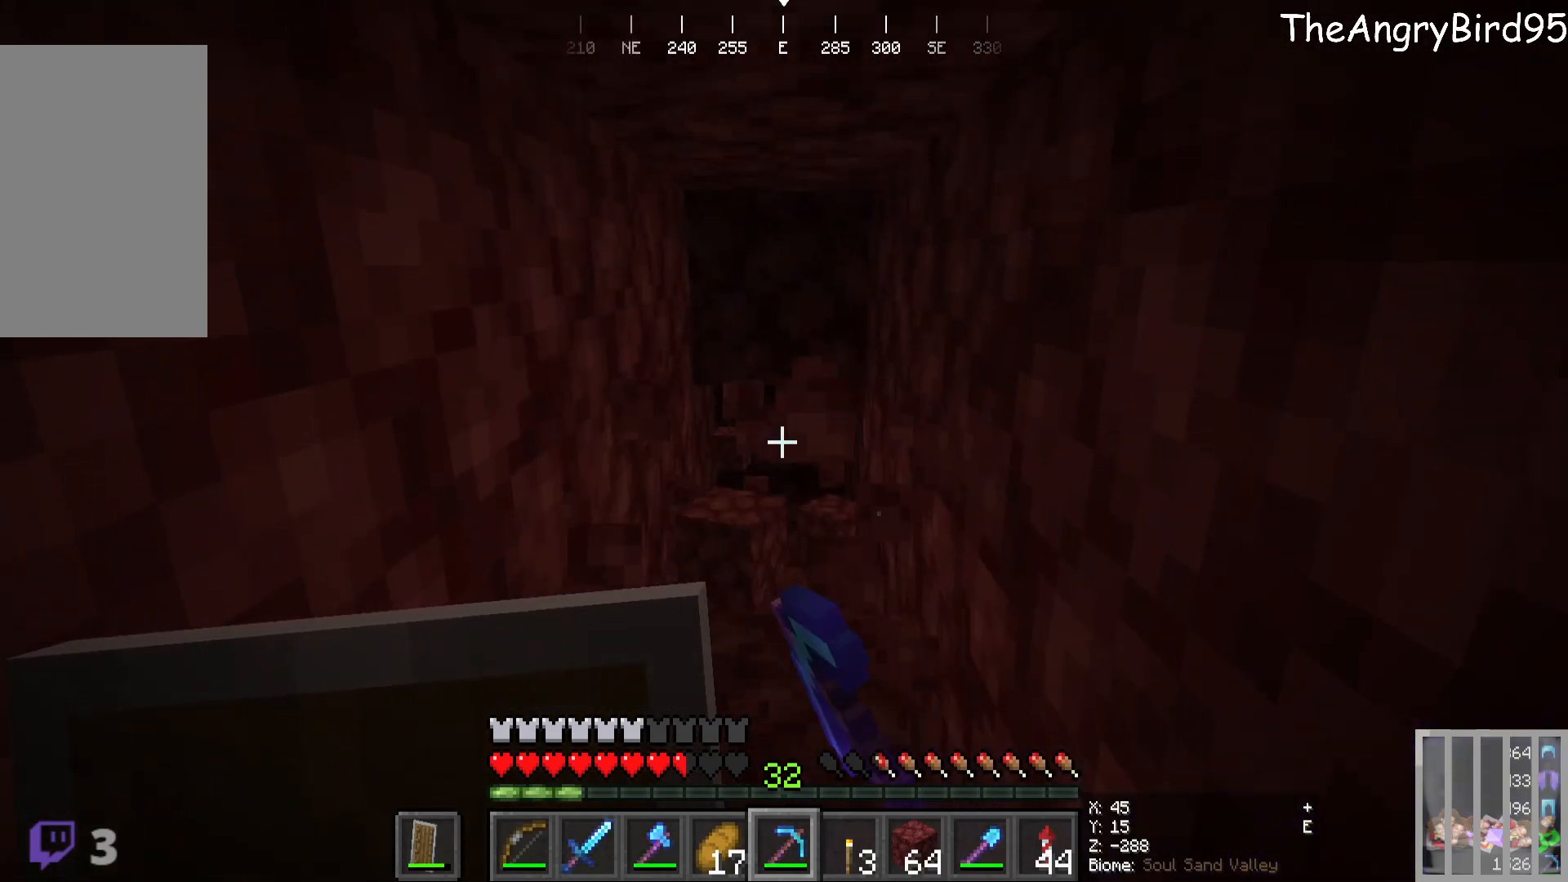
Gameplay with keyboard and mouse; each line is a JSON object with the keys and mouse buttons held at the frame after it. "events" lists presses ("down") and releases ("up") of "a", "d", "s", "w", "mouse_left" and "mouse_right" between this image and that frame as [ms after this image, input, new state], when the widget could be followed in between. "mouse_left", "mouse_right" = the "left", "right" buttons of the "mouse" list. No other keys are recorded. Fast repeated clicks can show as one long hold. Mouse movement is not recorded.
{"keys": ["w"], "mouse": [], "events": [[416, "w", "down"]]}
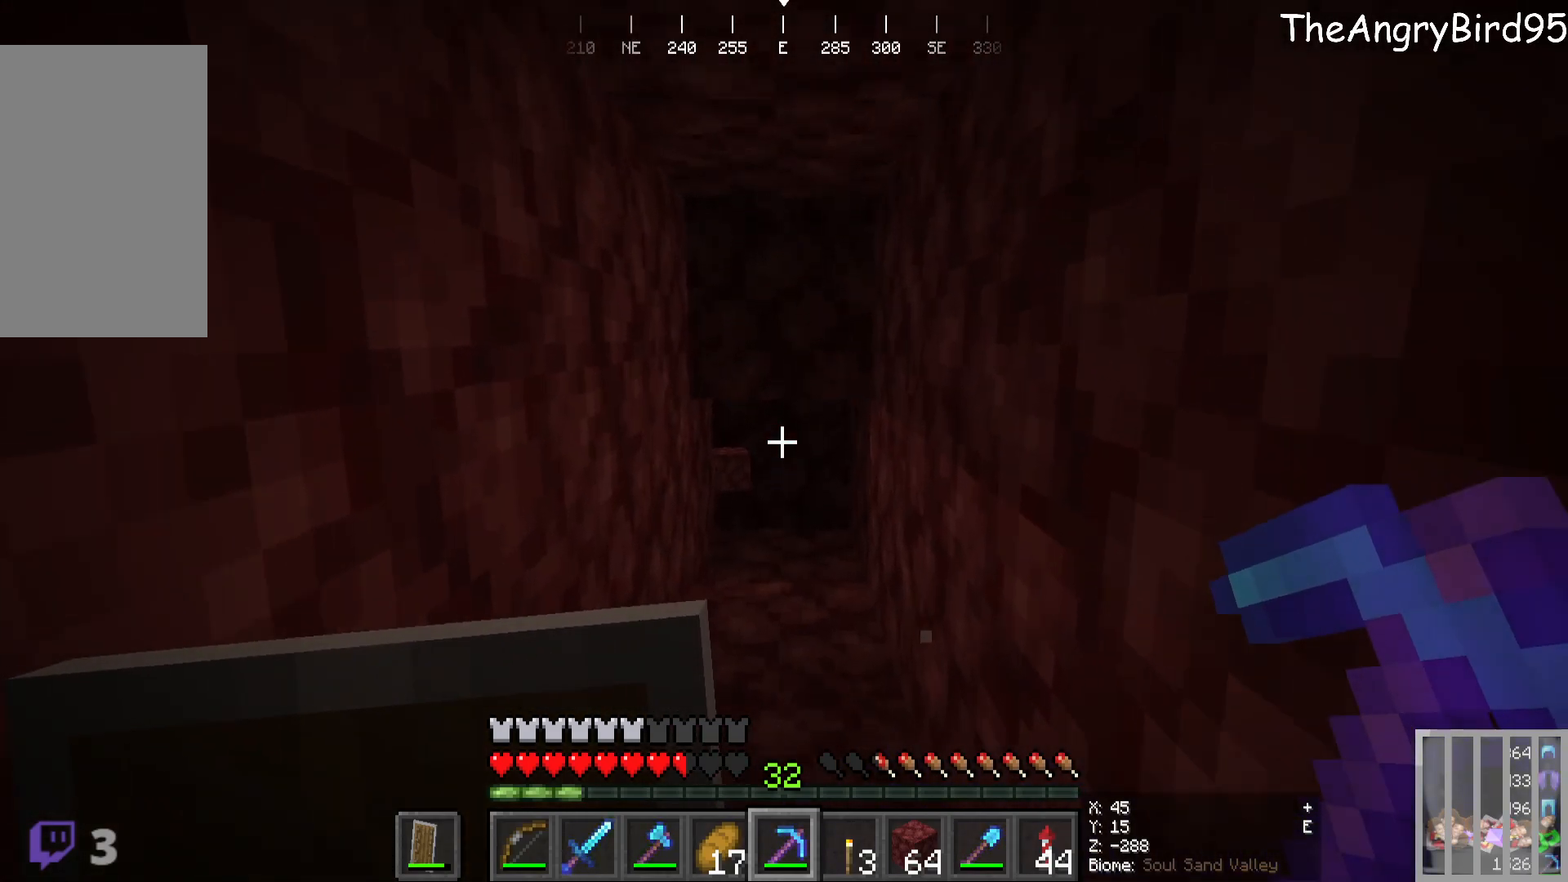
{"keys": ["w"], "mouse": ["left"], "events": [[150, "mouse_left", "down"], [316, "mouse_left", "up"], [450, "mouse_left", "down"]]}
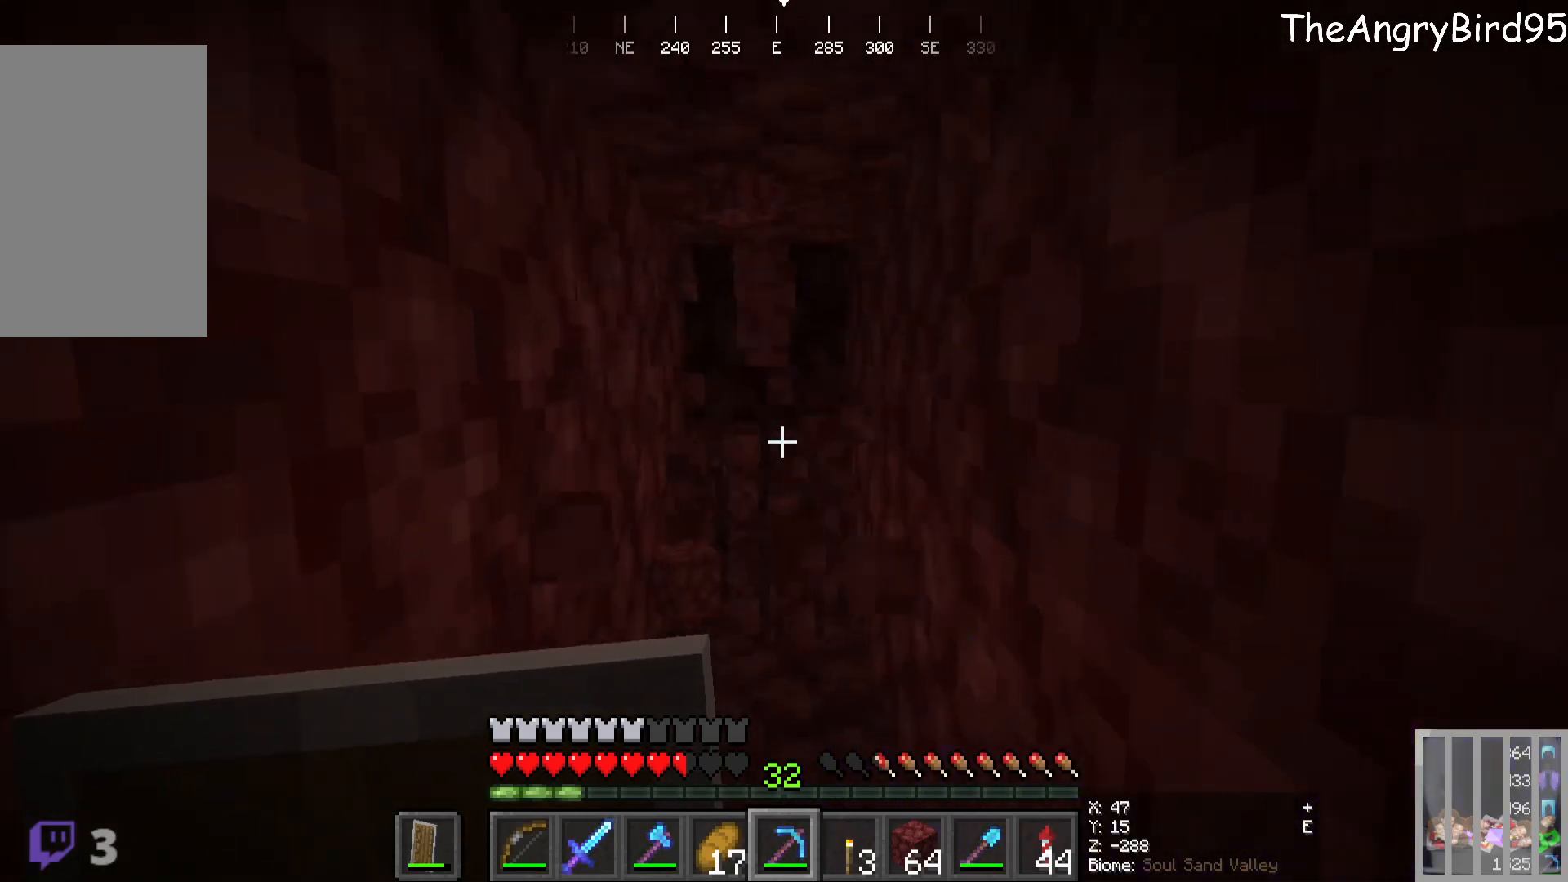
{"keys": ["w"], "mouse": [], "events": [[50, "w", "up"], [183, "w", "down"], [383, "mouse_left", "up"]]}
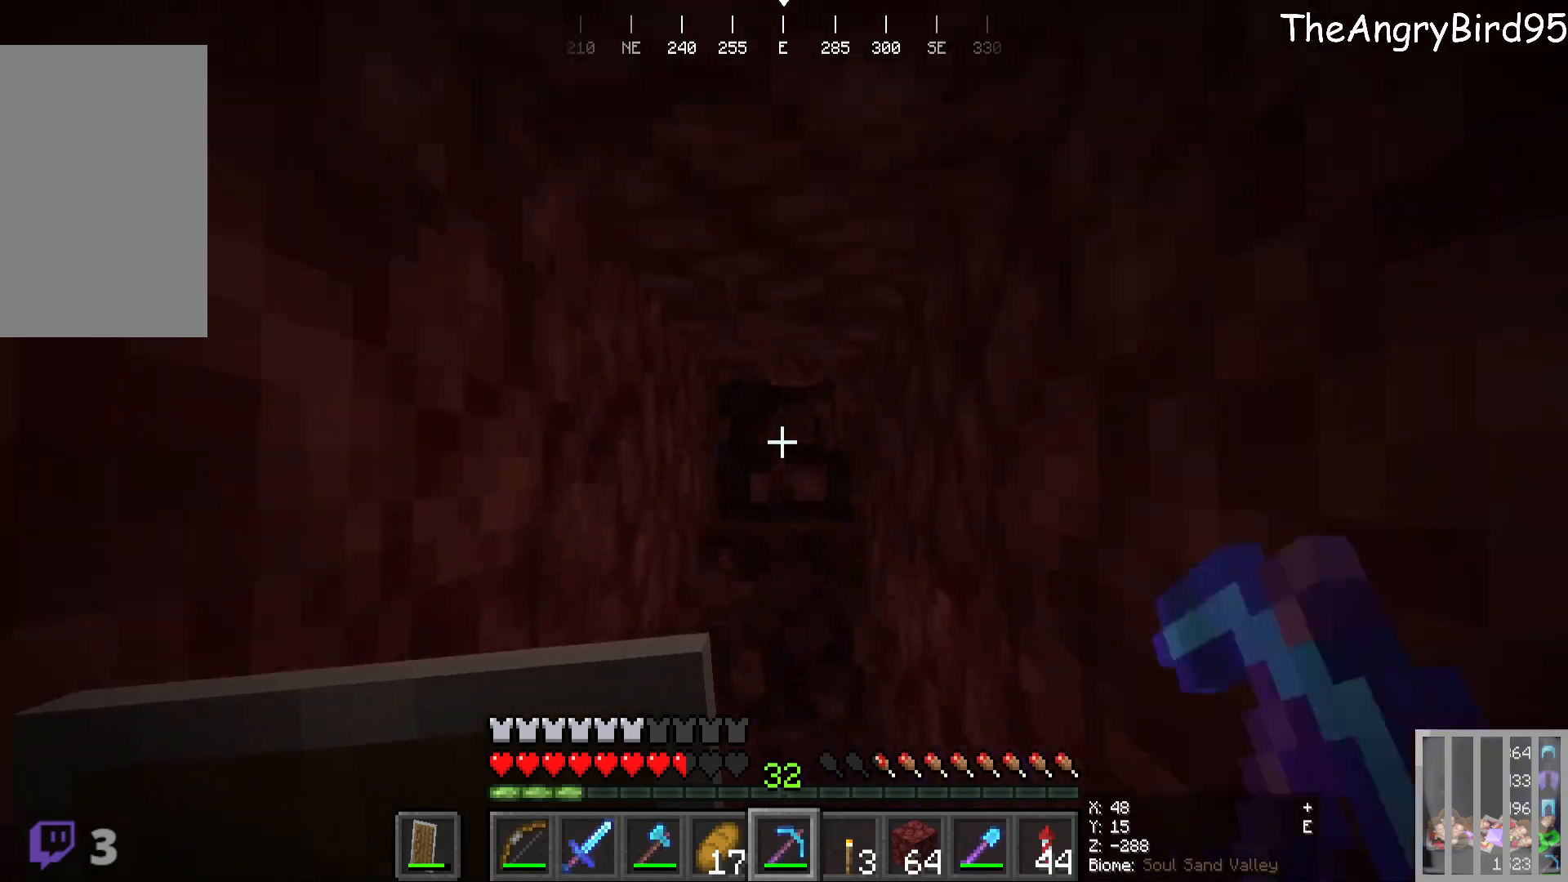
{"keys": ["w"], "mouse": ["left"], "events": [[283, "mouse_left", "down"]]}
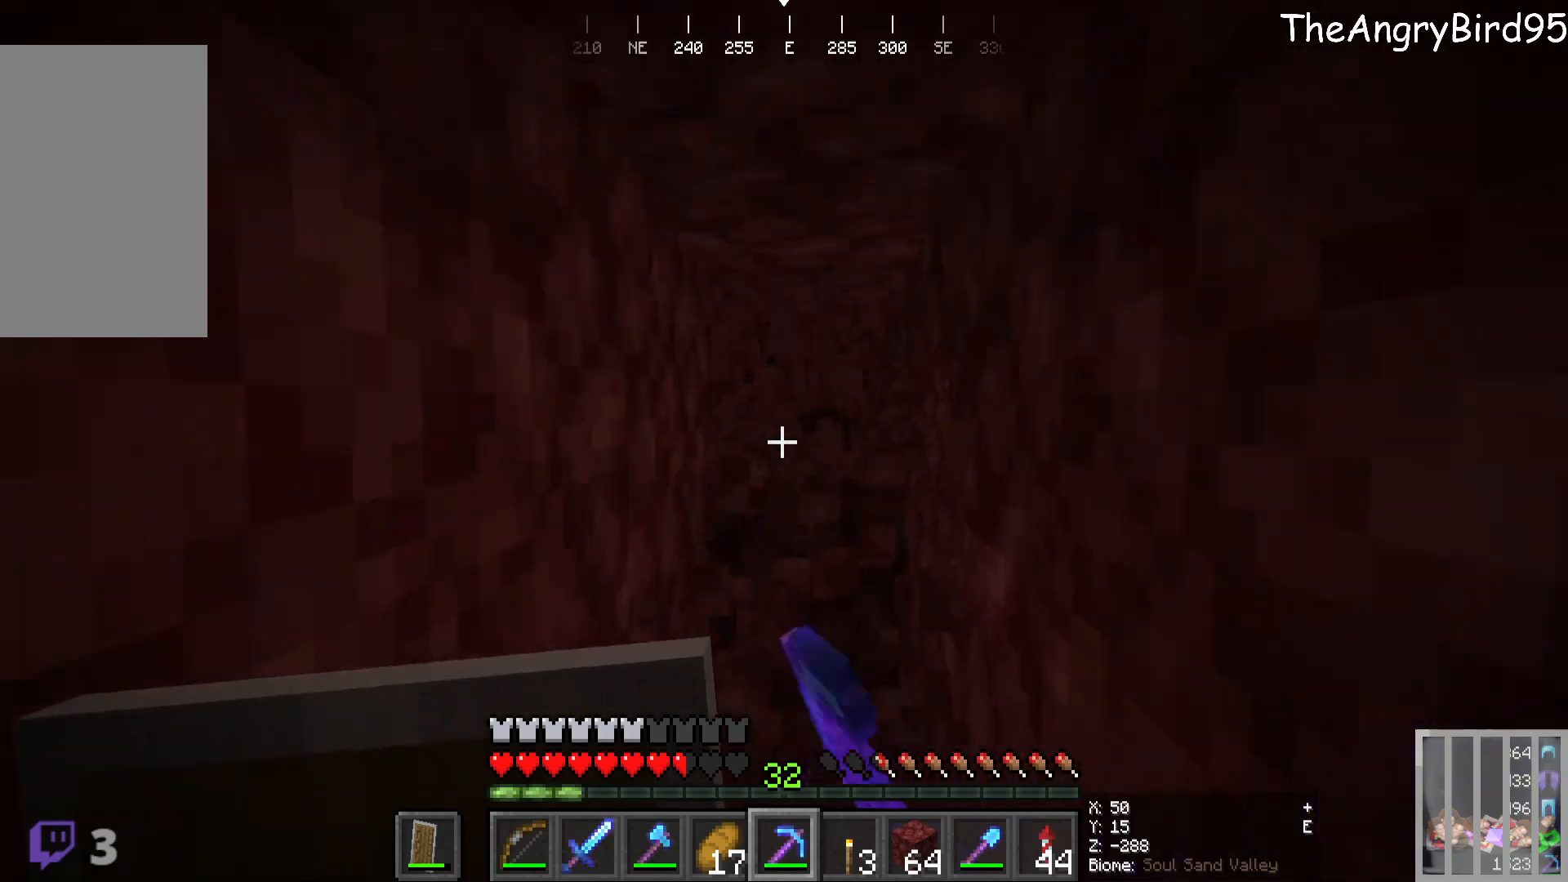
{"keys": ["w"], "mouse": ["left"], "events": [[216, "mouse_left", "up"], [433, "mouse_left", "down"]]}
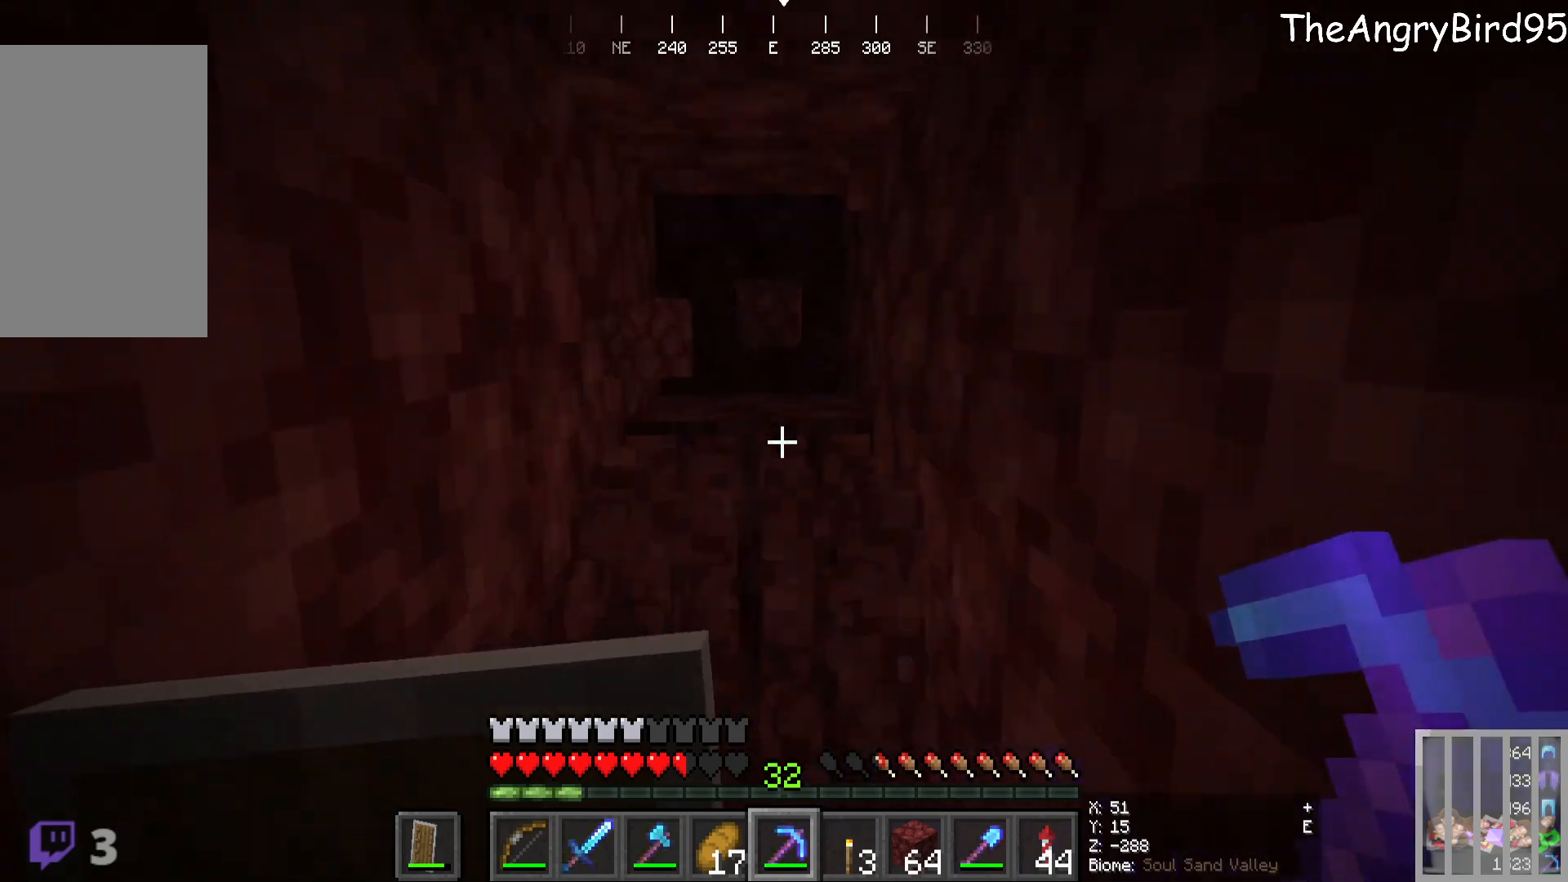
{"keys": [], "mouse": [], "events": [[183, "w", "up"], [450, "mouse_left", "up"]]}
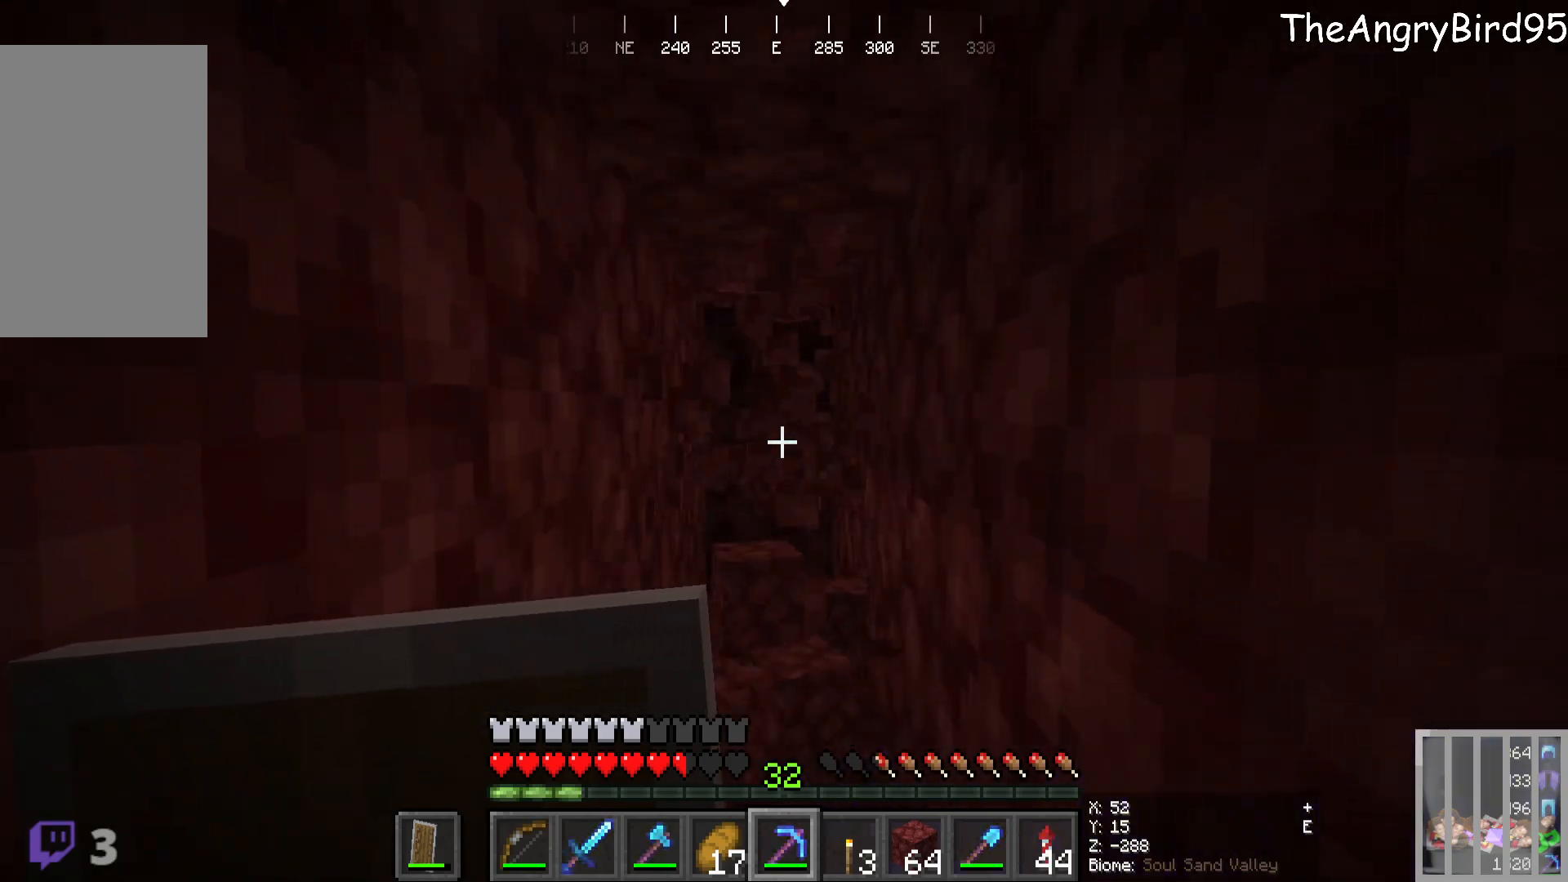
{"keys": ["w"], "mouse": ["left"], "events": [[183, "w", "down"], [300, "mouse_left", "down"]]}
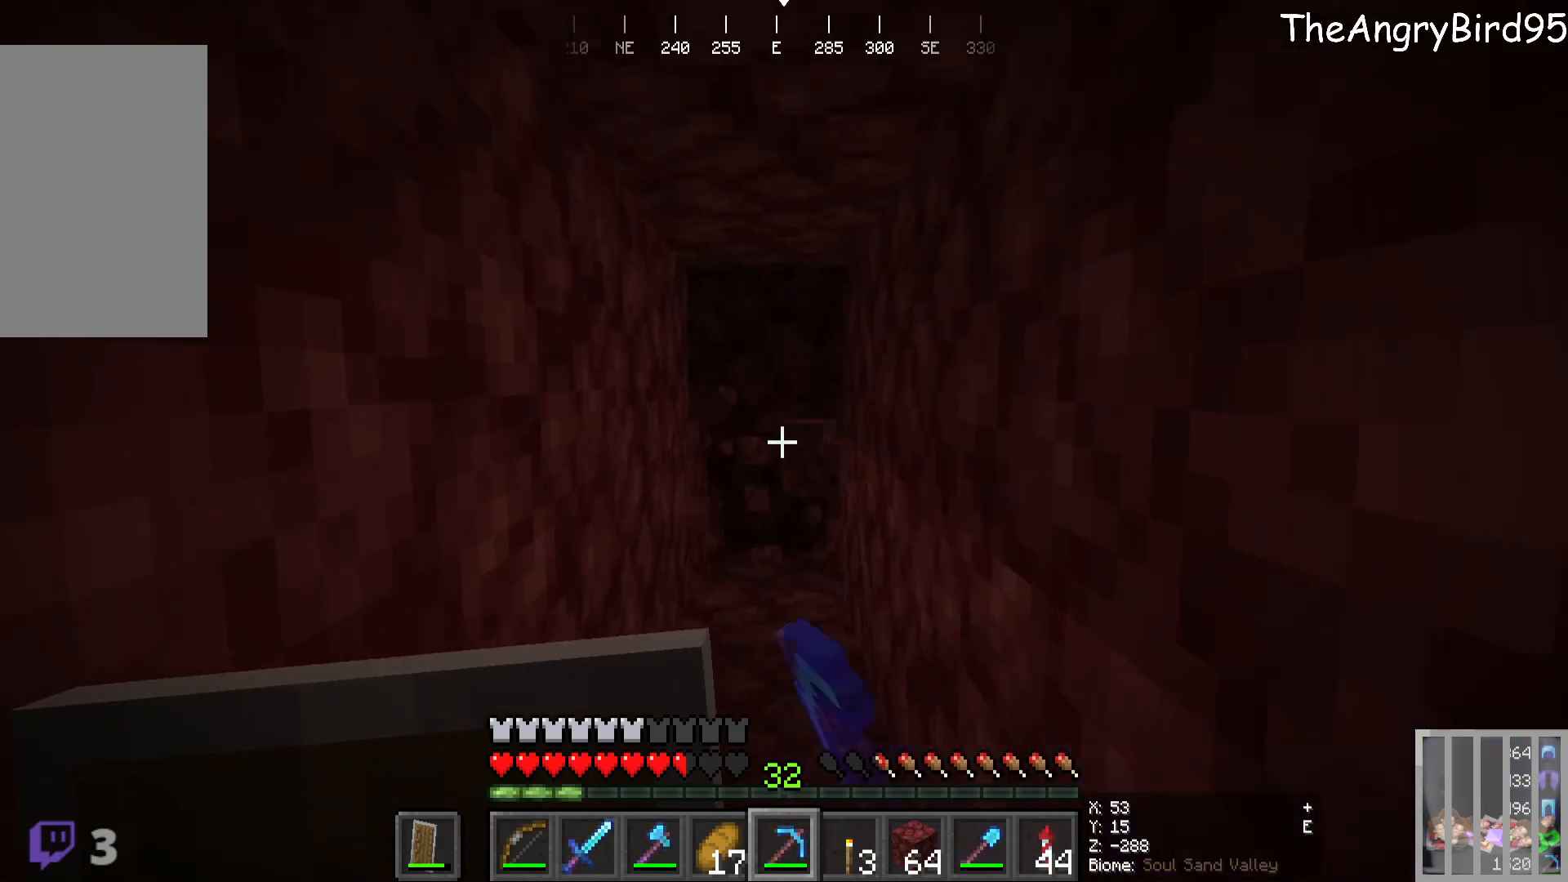
{"keys": ["w"], "mouse": [], "events": [[233, "mouse_left", "up"]]}
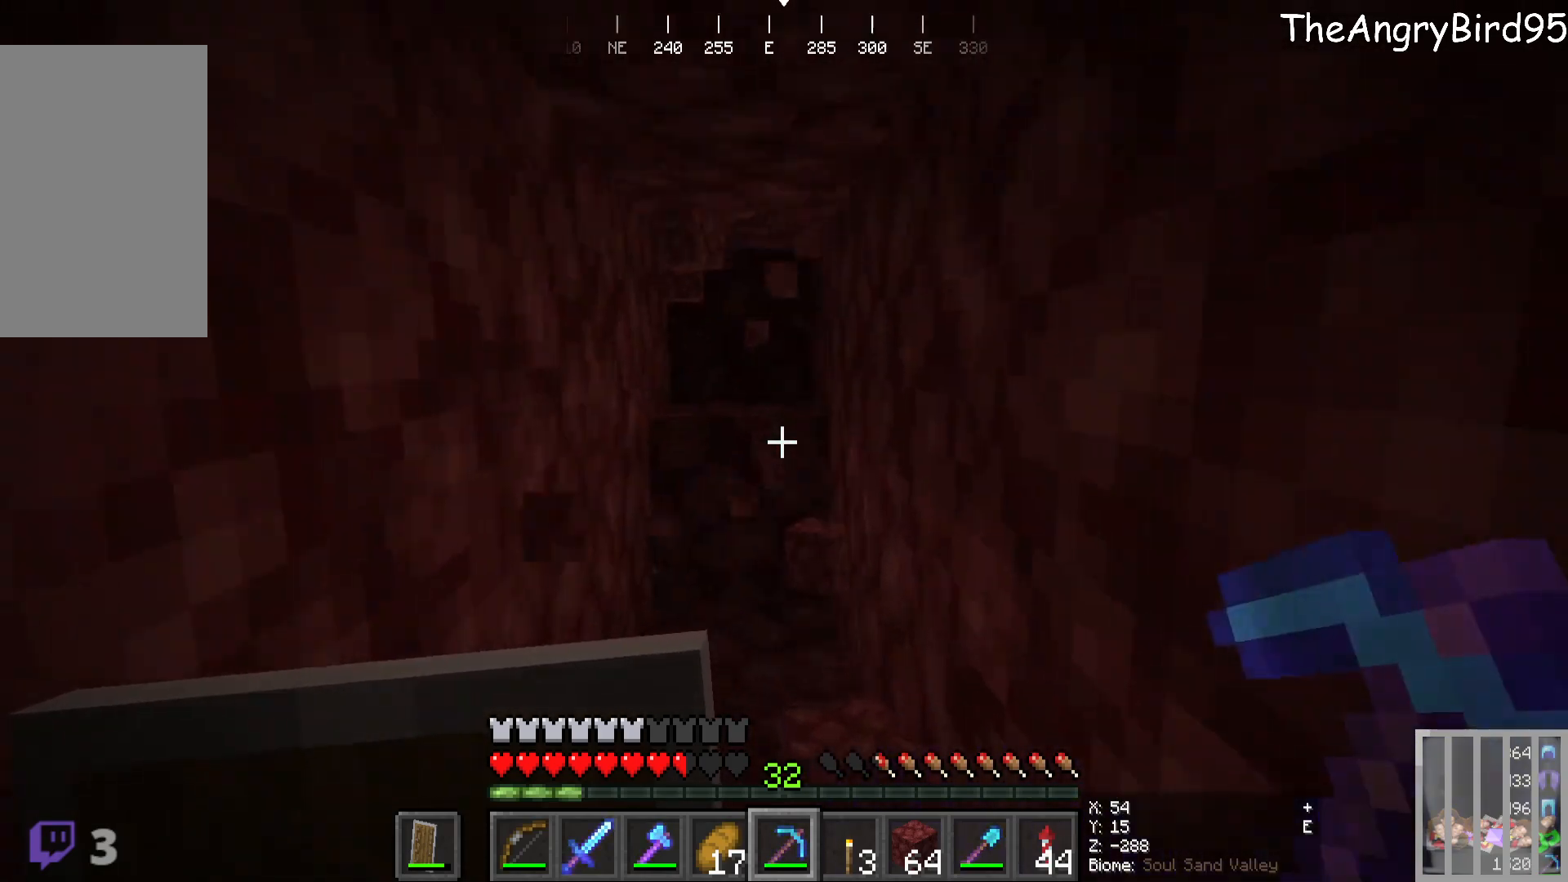
{"keys": ["w"], "mouse": ["left"], "events": [[33, "mouse_left", "down"]]}
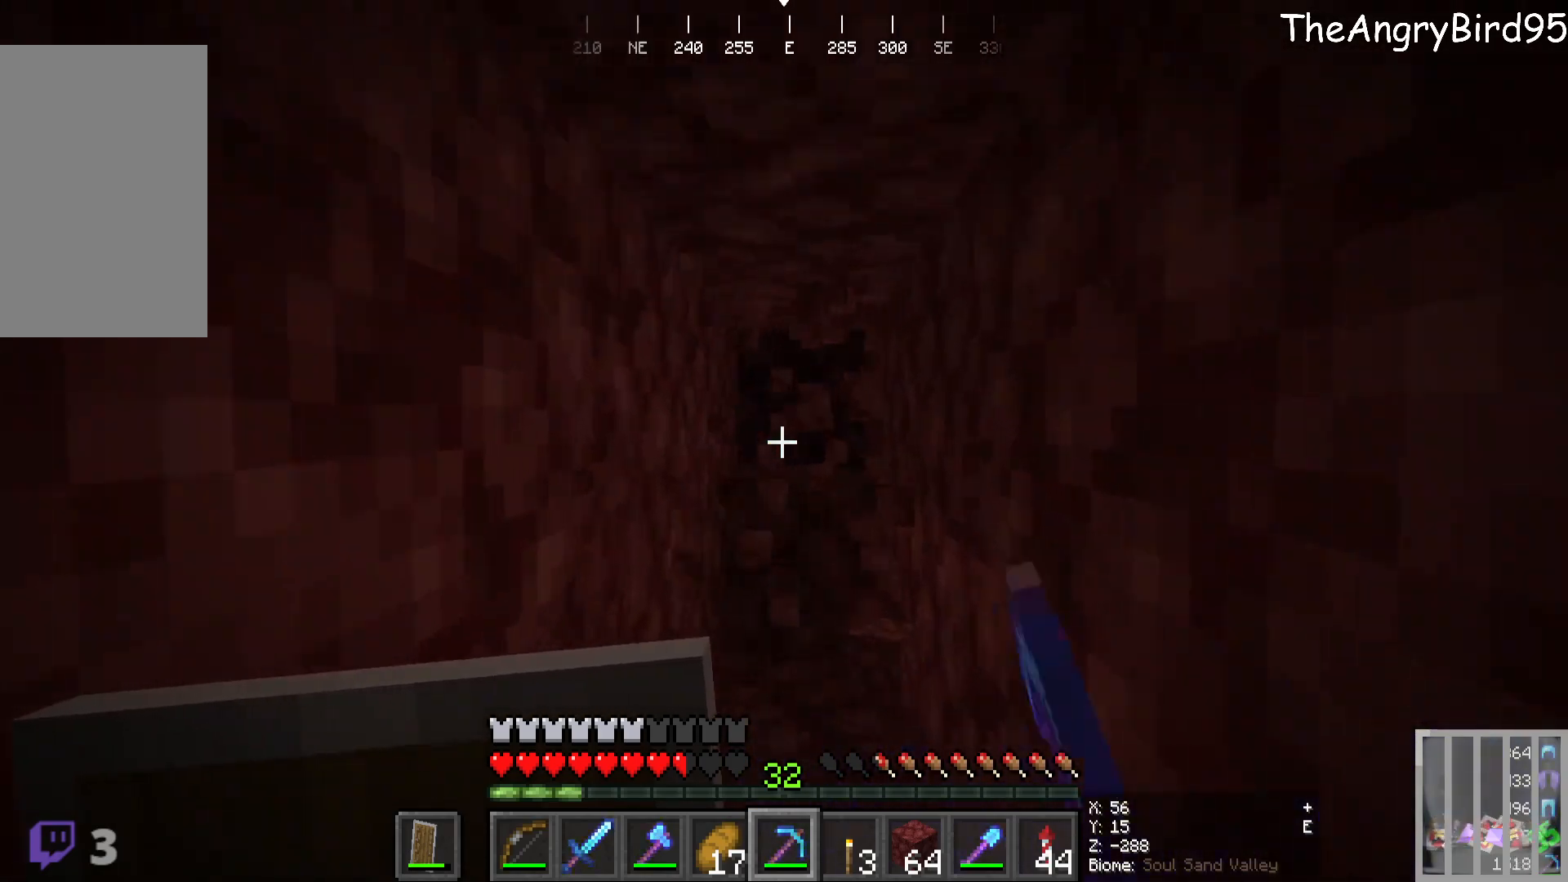
{"keys": ["w"], "mouse": ["left"], "events": [[16, "mouse_left", "up"], [266, "mouse_left", "down"]]}
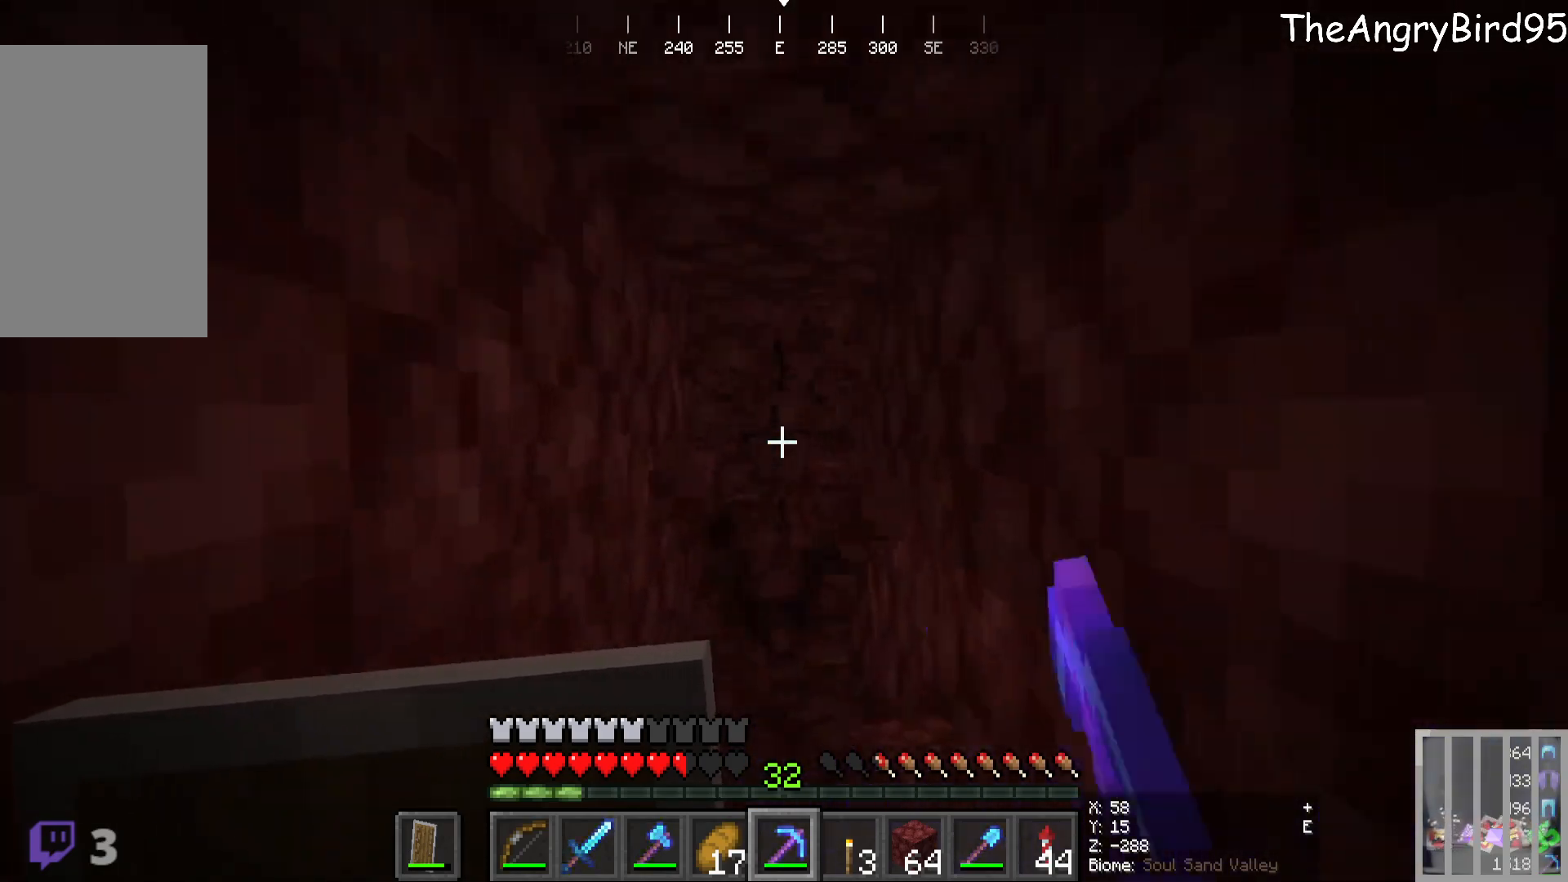
{"keys": ["w"], "mouse": ["left"], "events": [[216, "mouse_left", "up"], [466, "mouse_left", "down"]]}
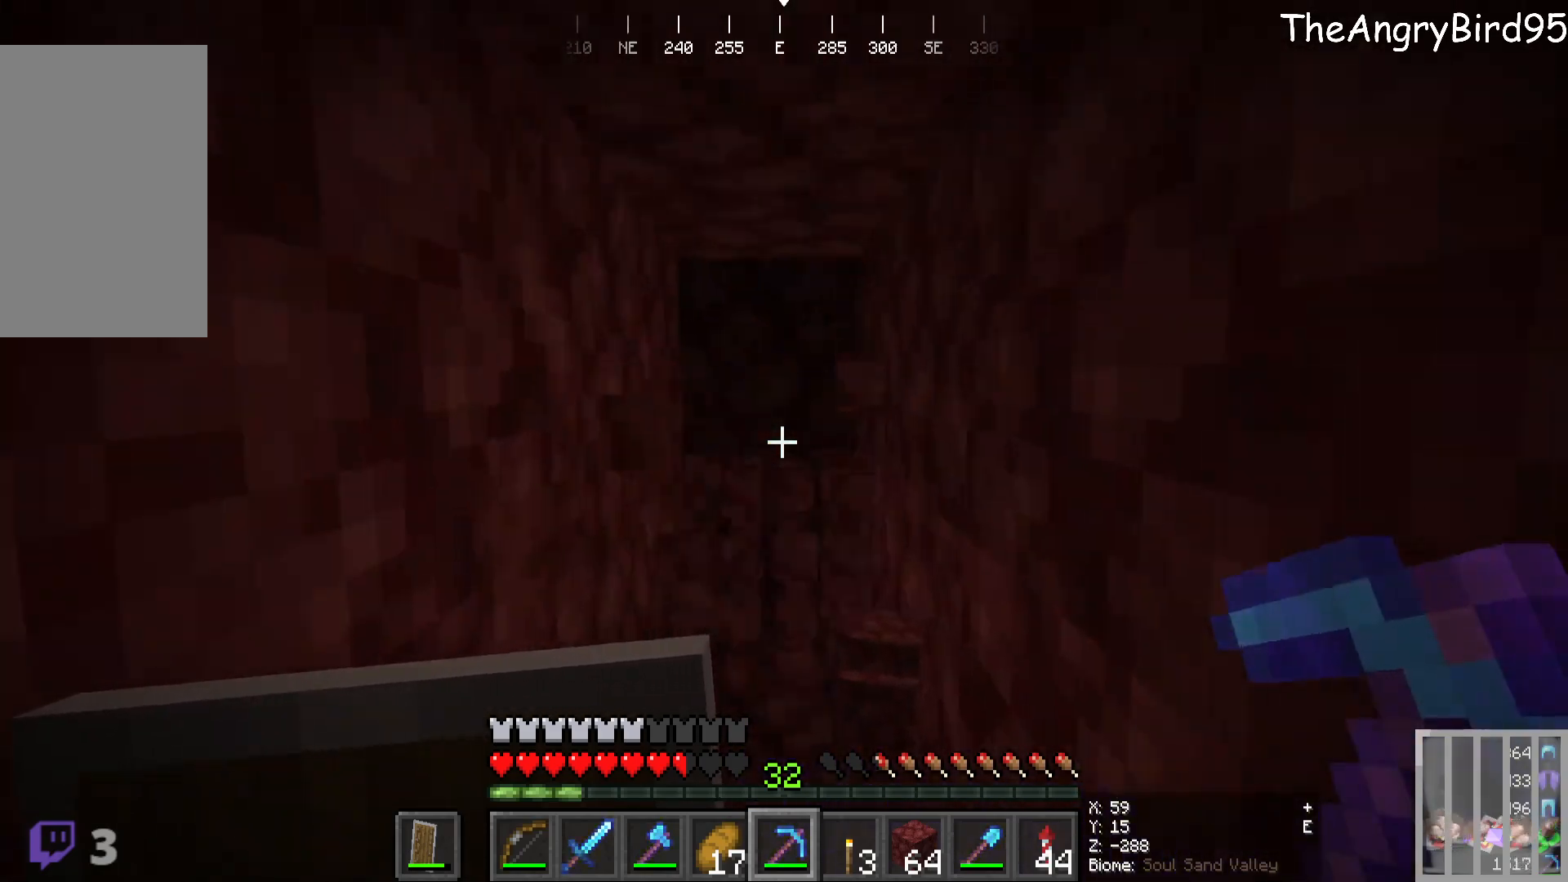
{"keys": [], "mouse": [], "events": [[400, "w", "up"], [416, "mouse_left", "up"]]}
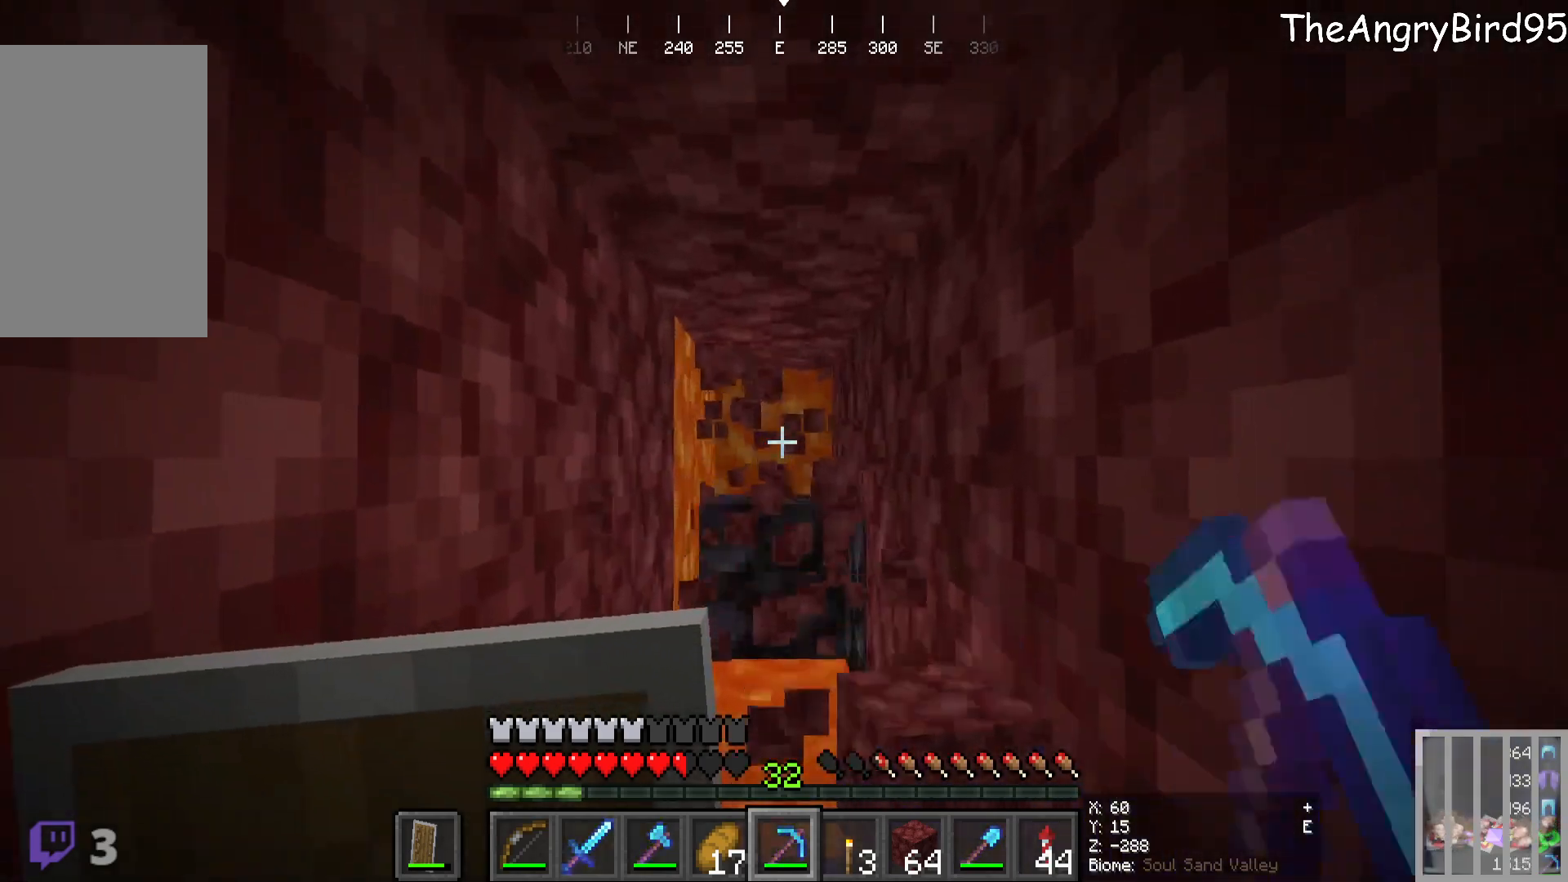
{"keys": [], "mouse": [], "events": []}
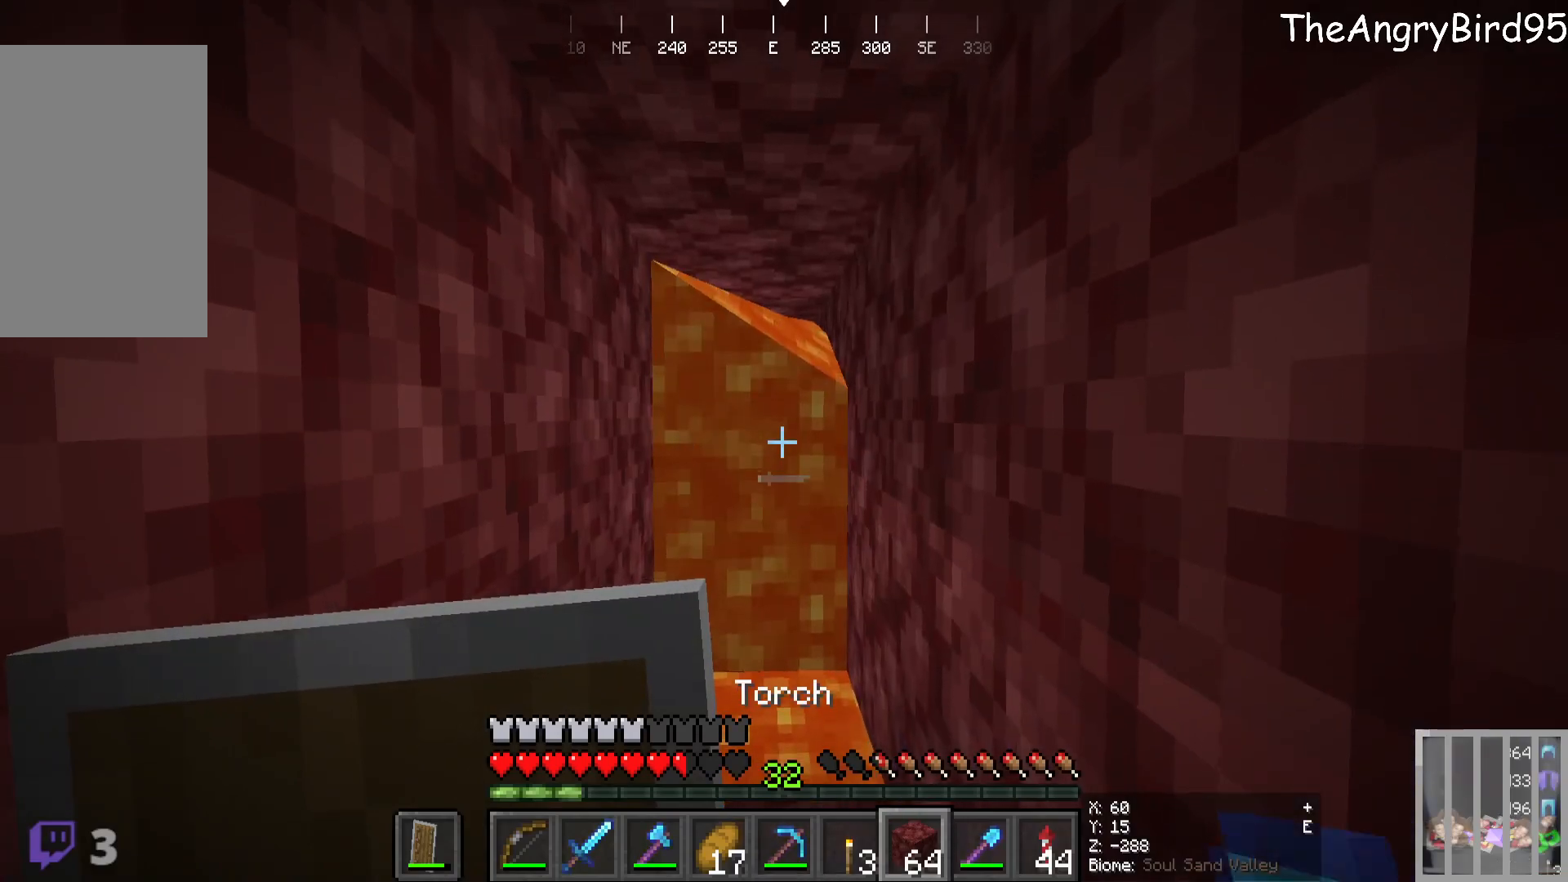
{"keys": [], "mouse": [], "events": [[283, "a", "down"], [416, "a", "up"]]}
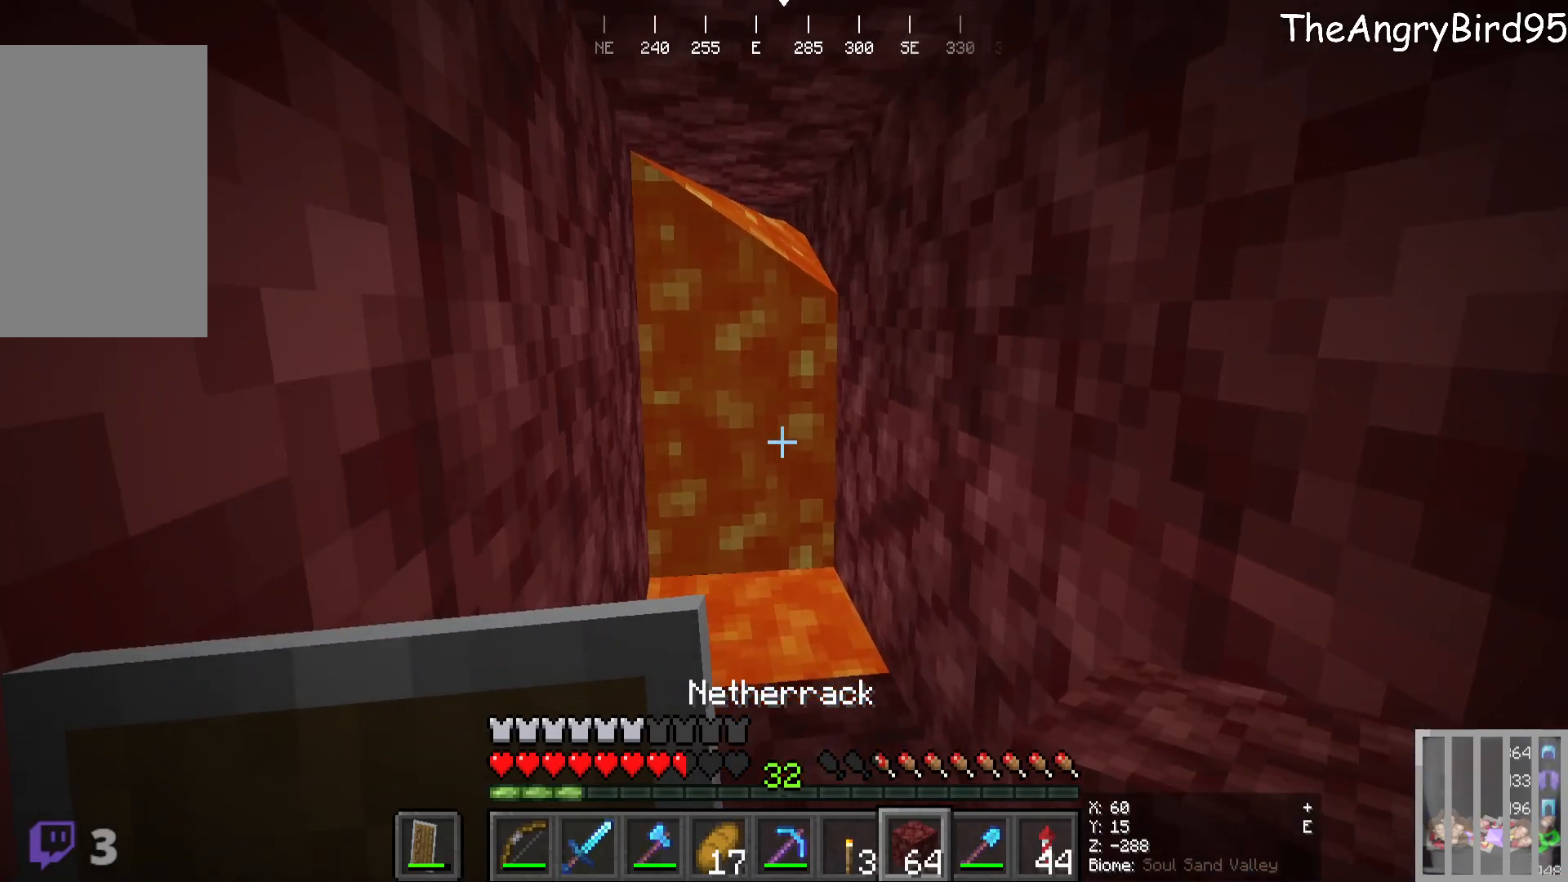
{"keys": [], "mouse": [], "events": [[50, "mouse_right", "down"], [466, "mouse_right", "up"]]}
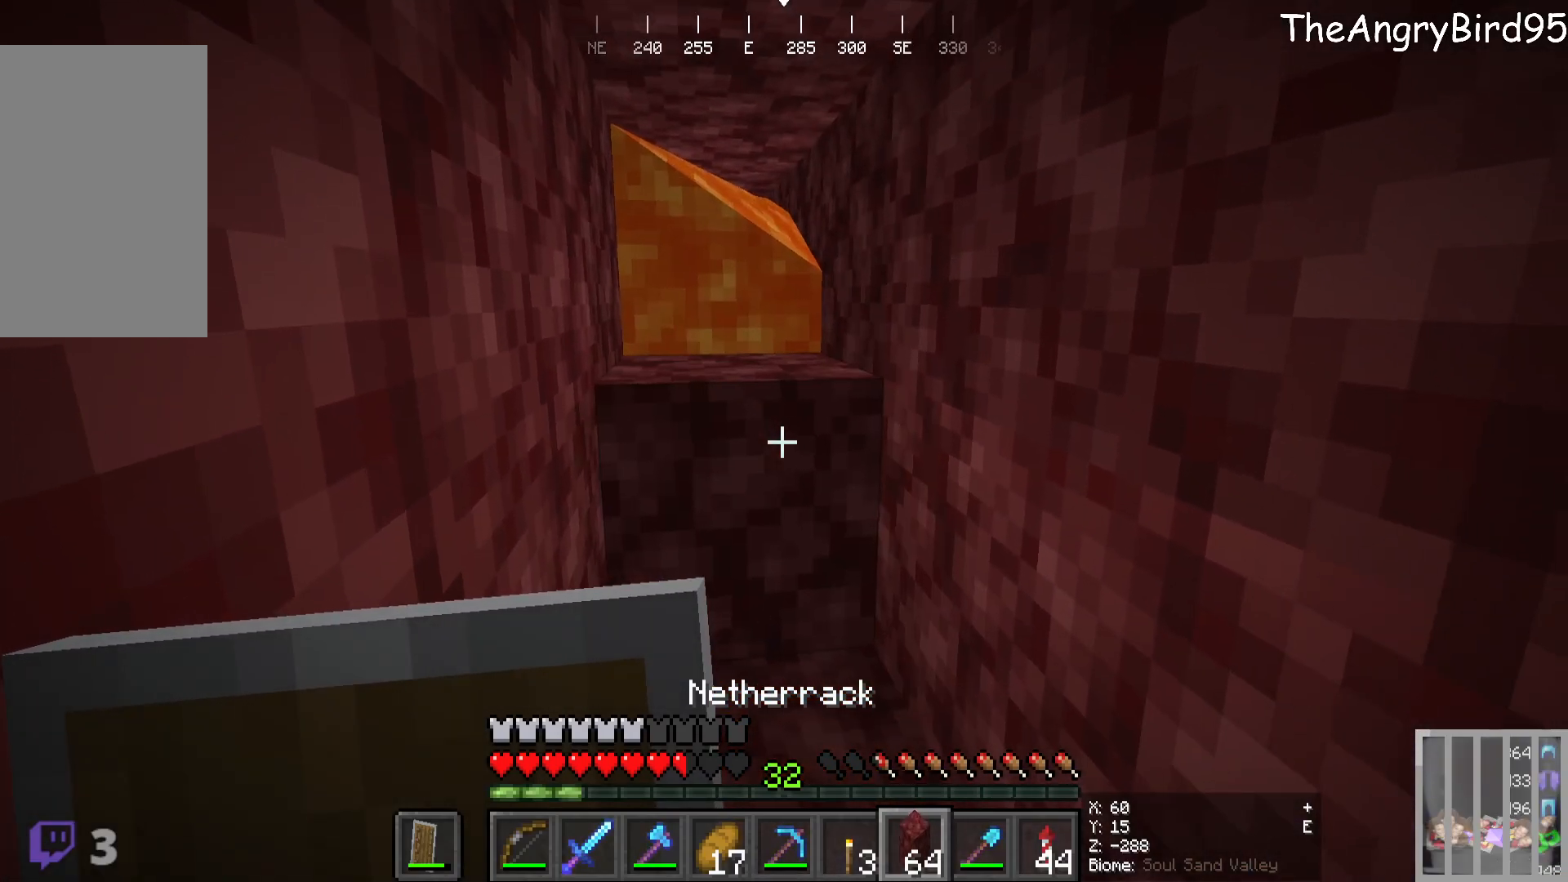
{"keys": [], "mouse": [], "events": [[266, "mouse_right", "down"], [450, "mouse_right", "up"]]}
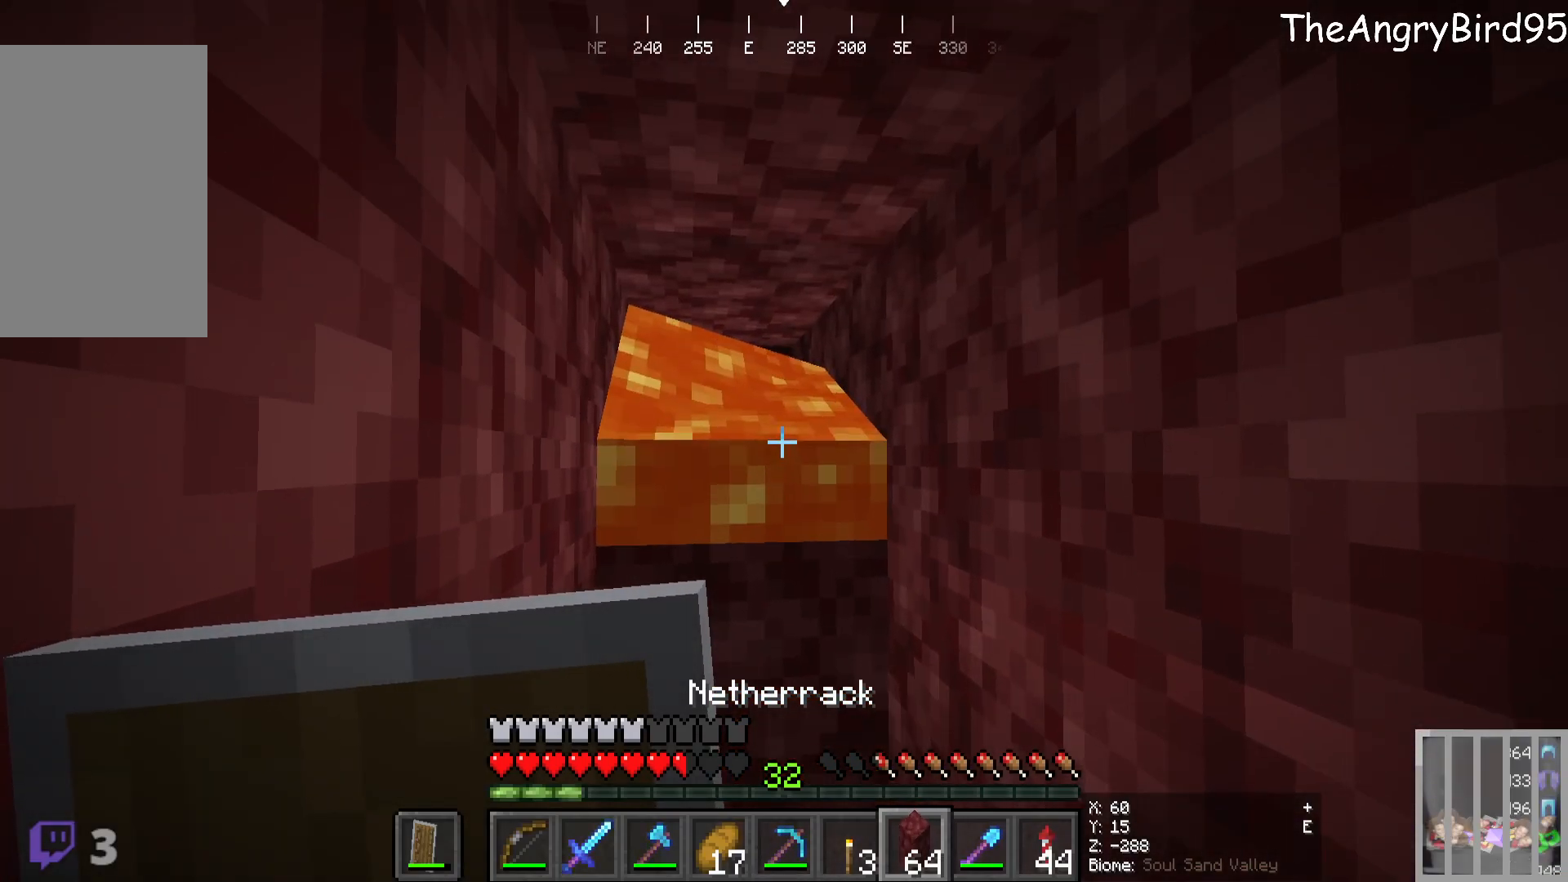
{"keys": [], "mouse": ["right"], "events": [[116, "mouse_right", "down"], [183, "s", "down"], [283, "mouse_right", "up"], [383, "s", "up"], [500, "mouse_right", "down"]]}
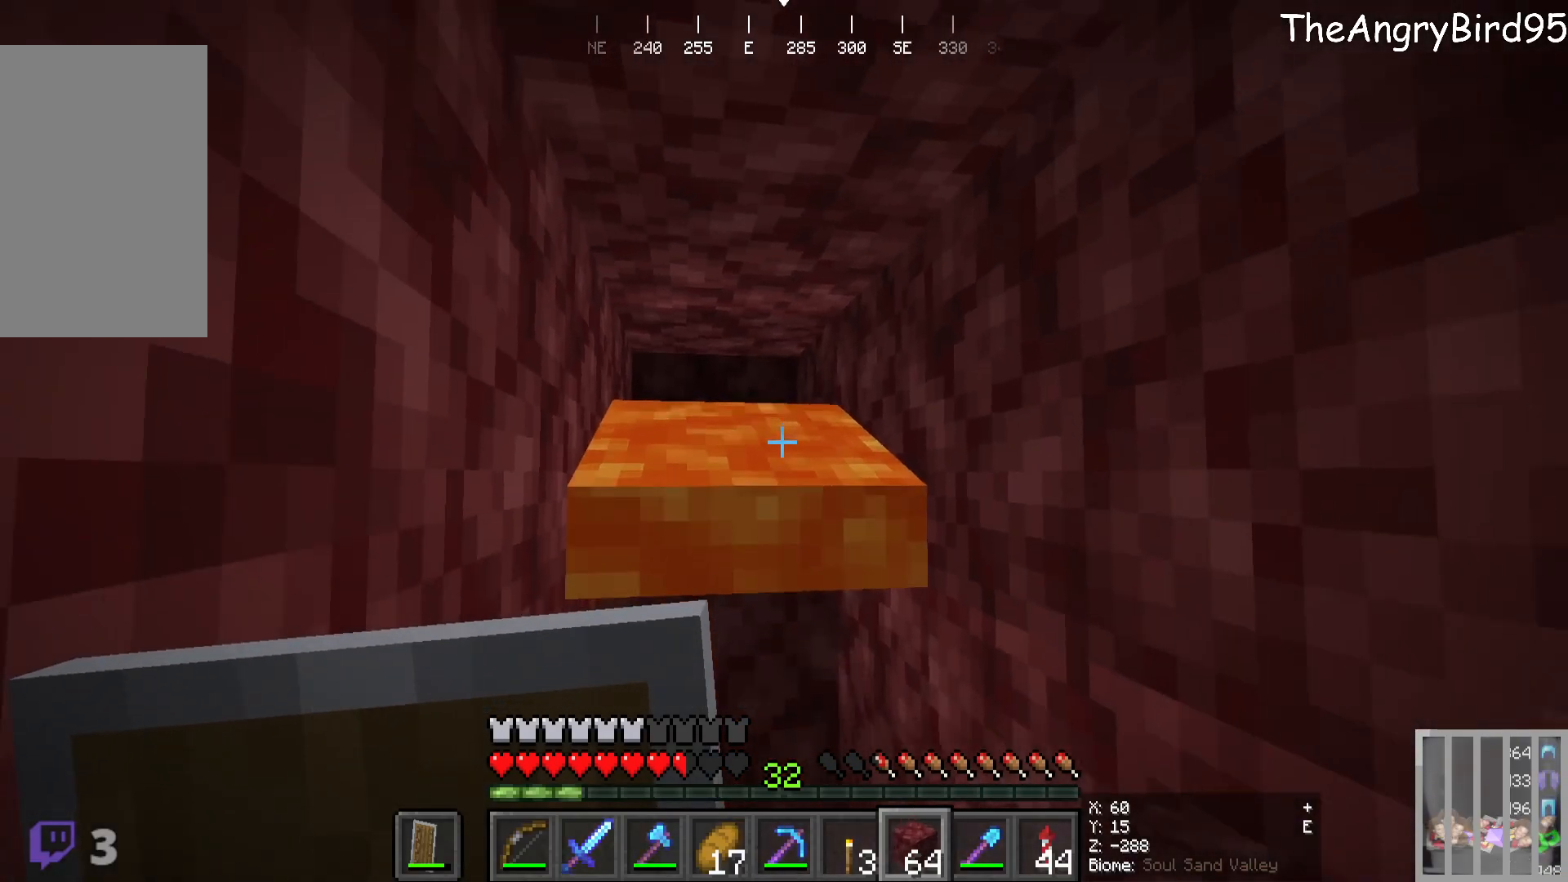
{"keys": [], "mouse": [], "events": [[166, "mouse_right", "up"]]}
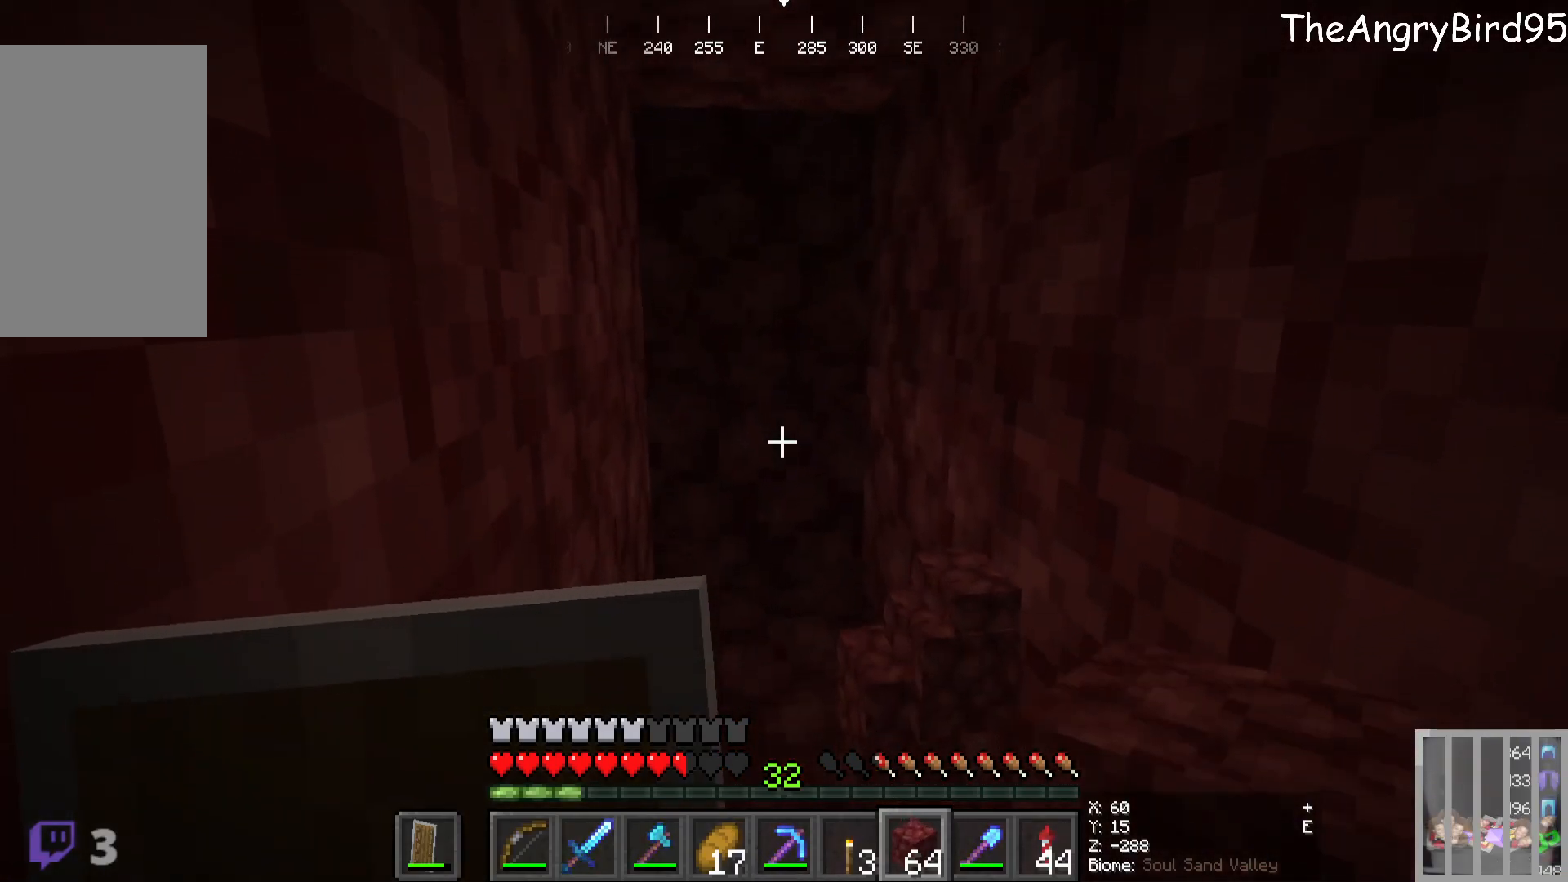
{"keys": ["a", "w"], "mouse": [], "events": [[233, "a", "down"], [466, "w", "down"]]}
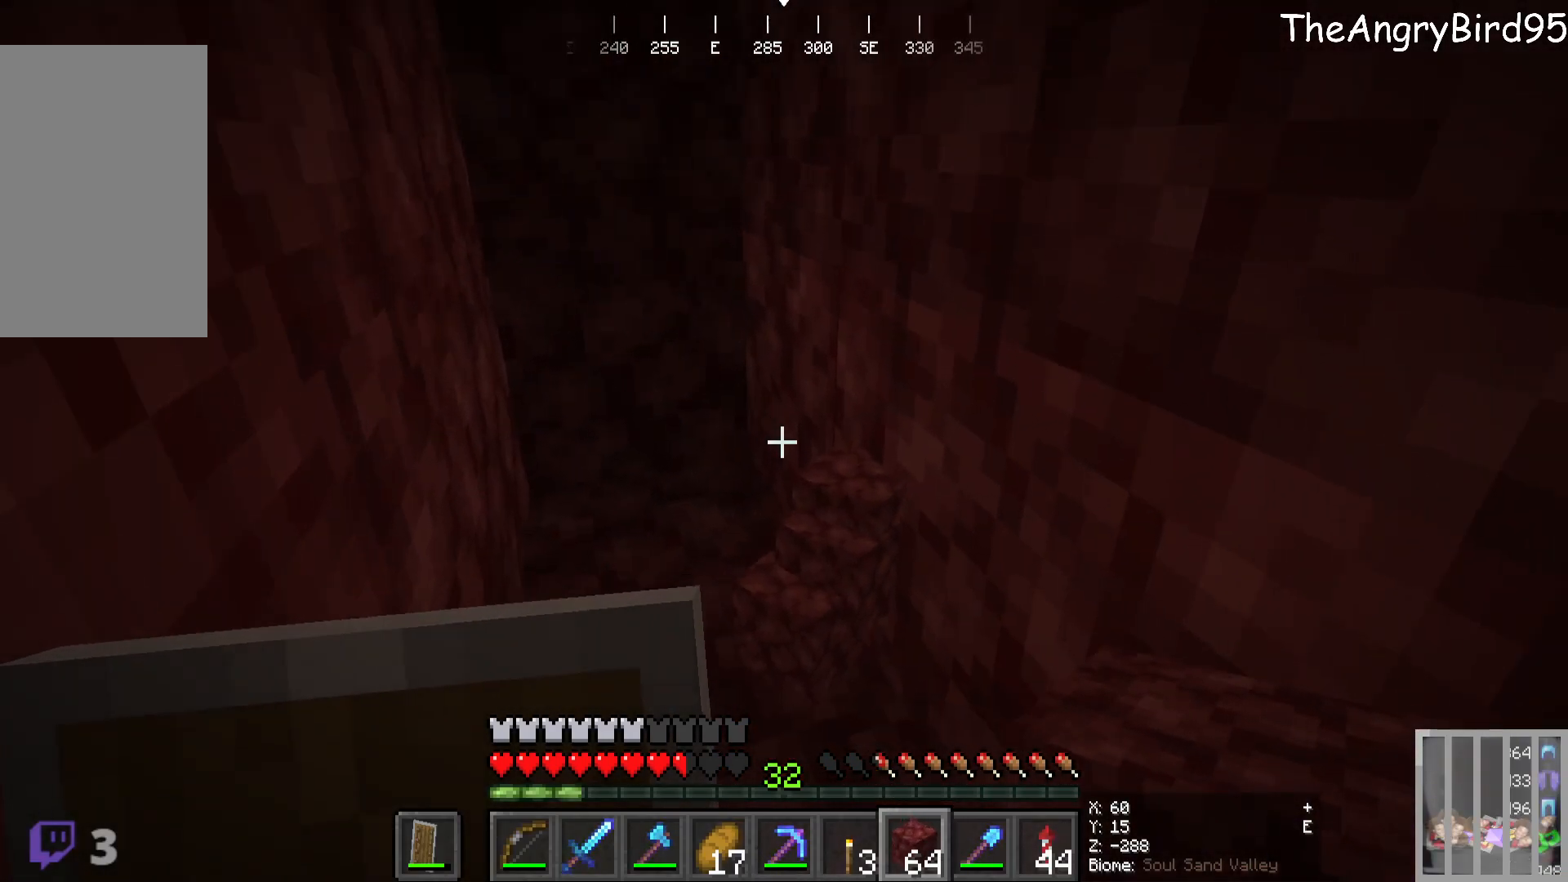
{"keys": ["a"], "mouse": []}
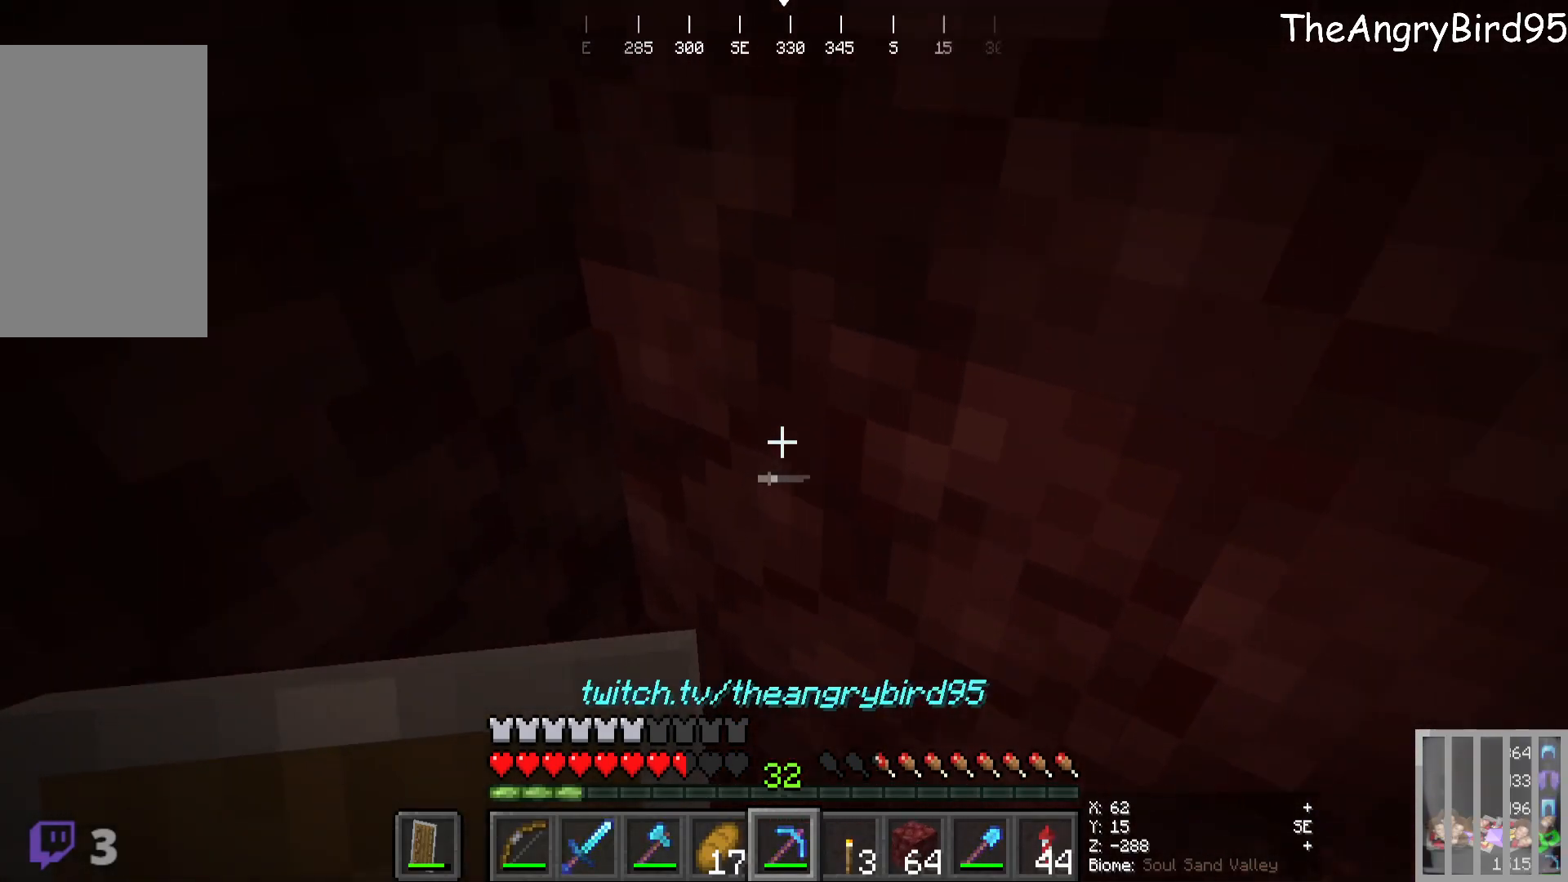
{"keys": [], "mouse": ["left"], "events": [[50, "a", "up"], [383, "mouse_left", "down"]]}
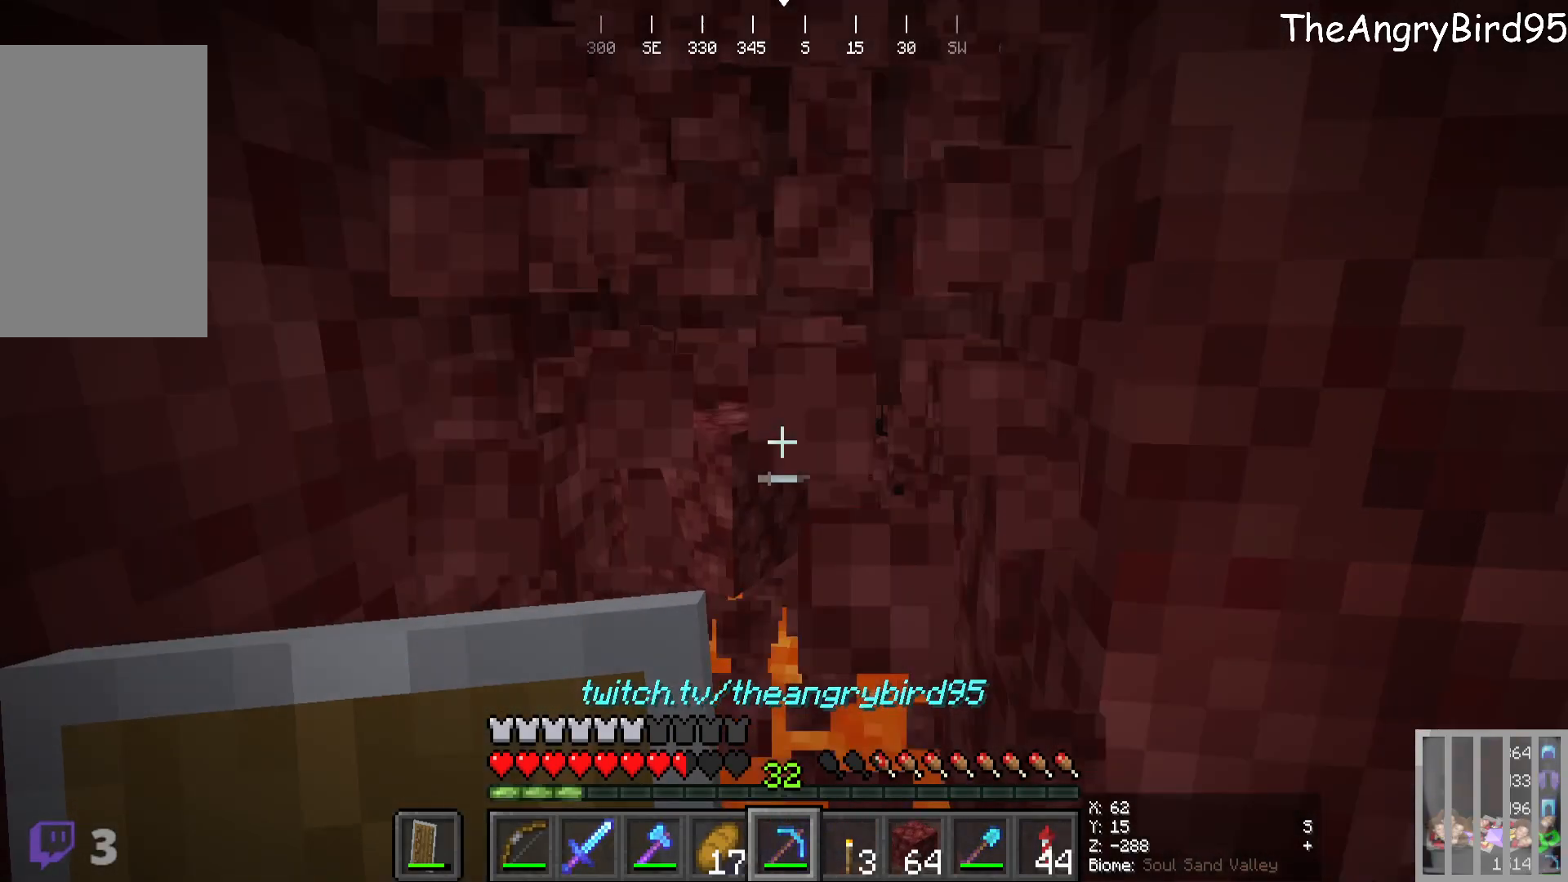
{"keys": [], "mouse": [], "events": [[166, "mouse_left", "up"]]}
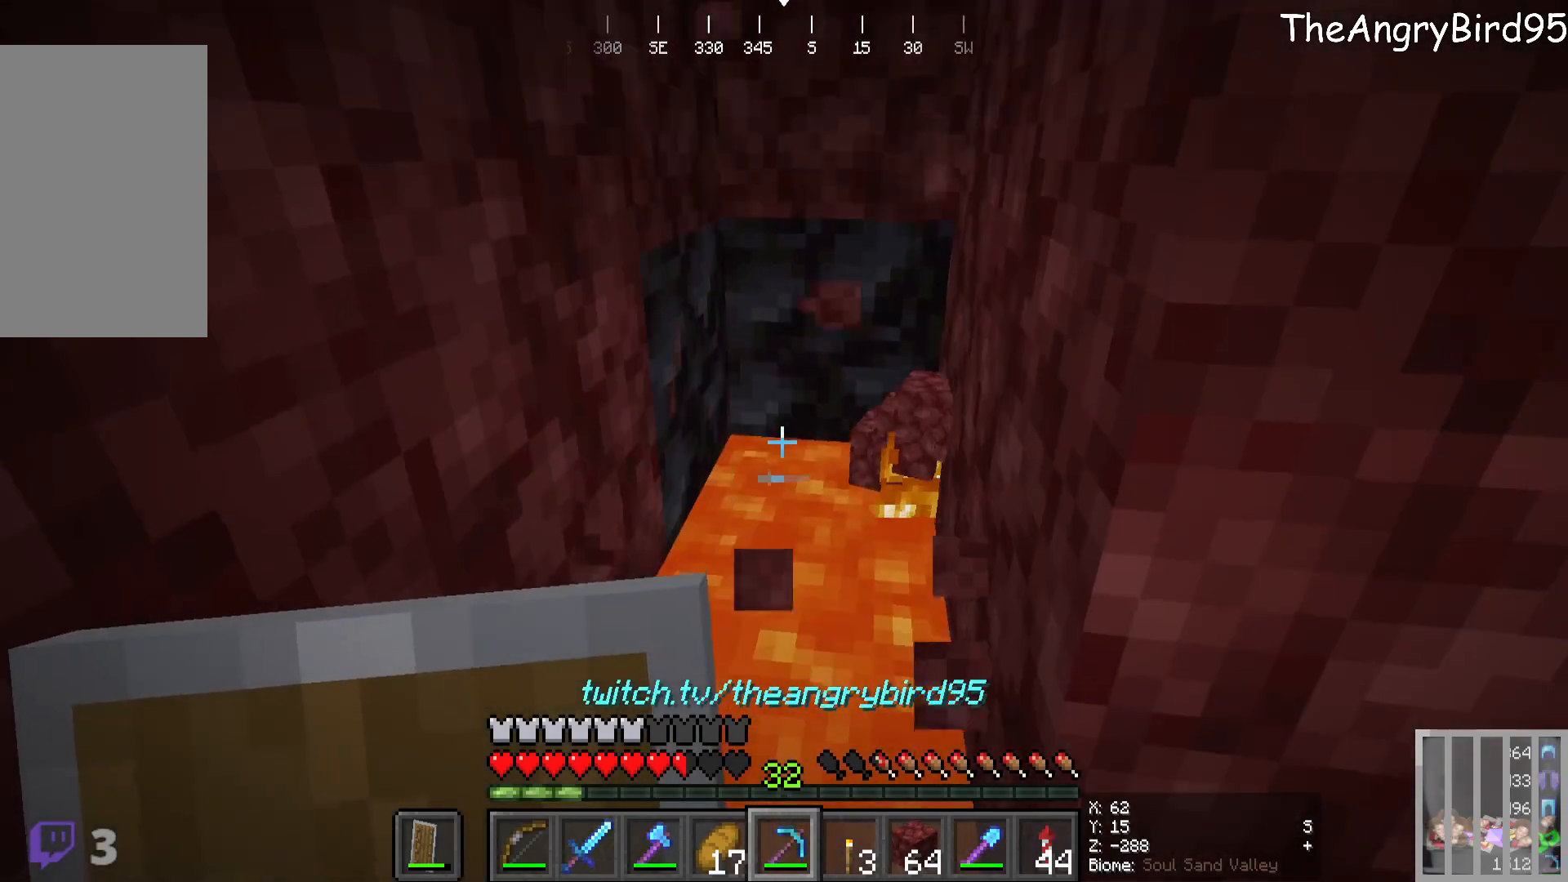
{"keys": [], "mouse": [], "events": []}
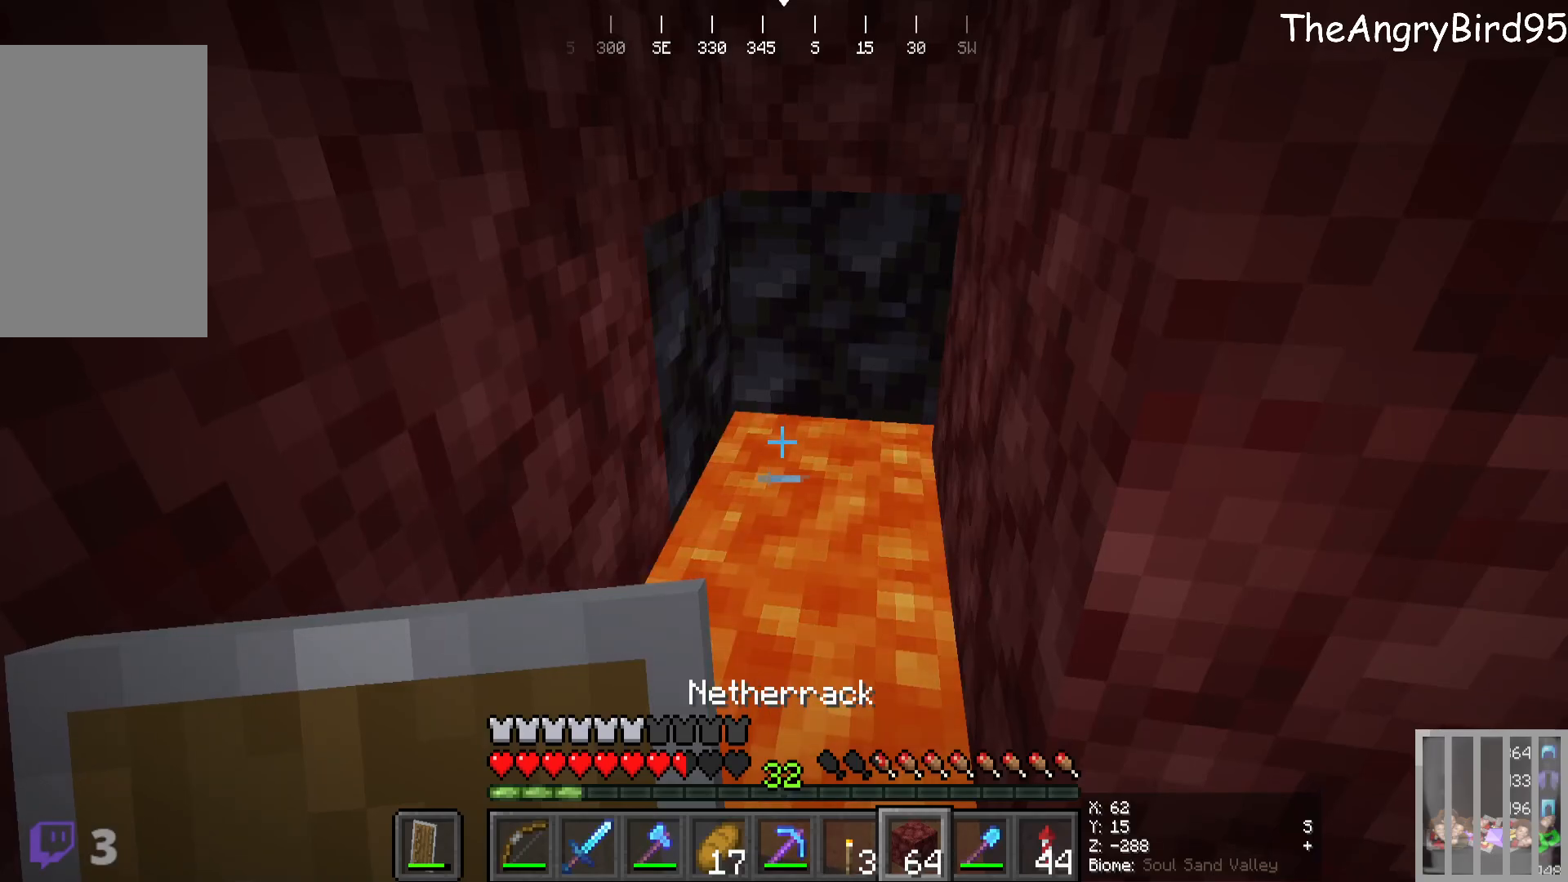
{"keys": ["a"], "mouse": [], "events": [[233, "mouse_right", "down"], [416, "mouse_right", "up"], [483, "a", "down"]]}
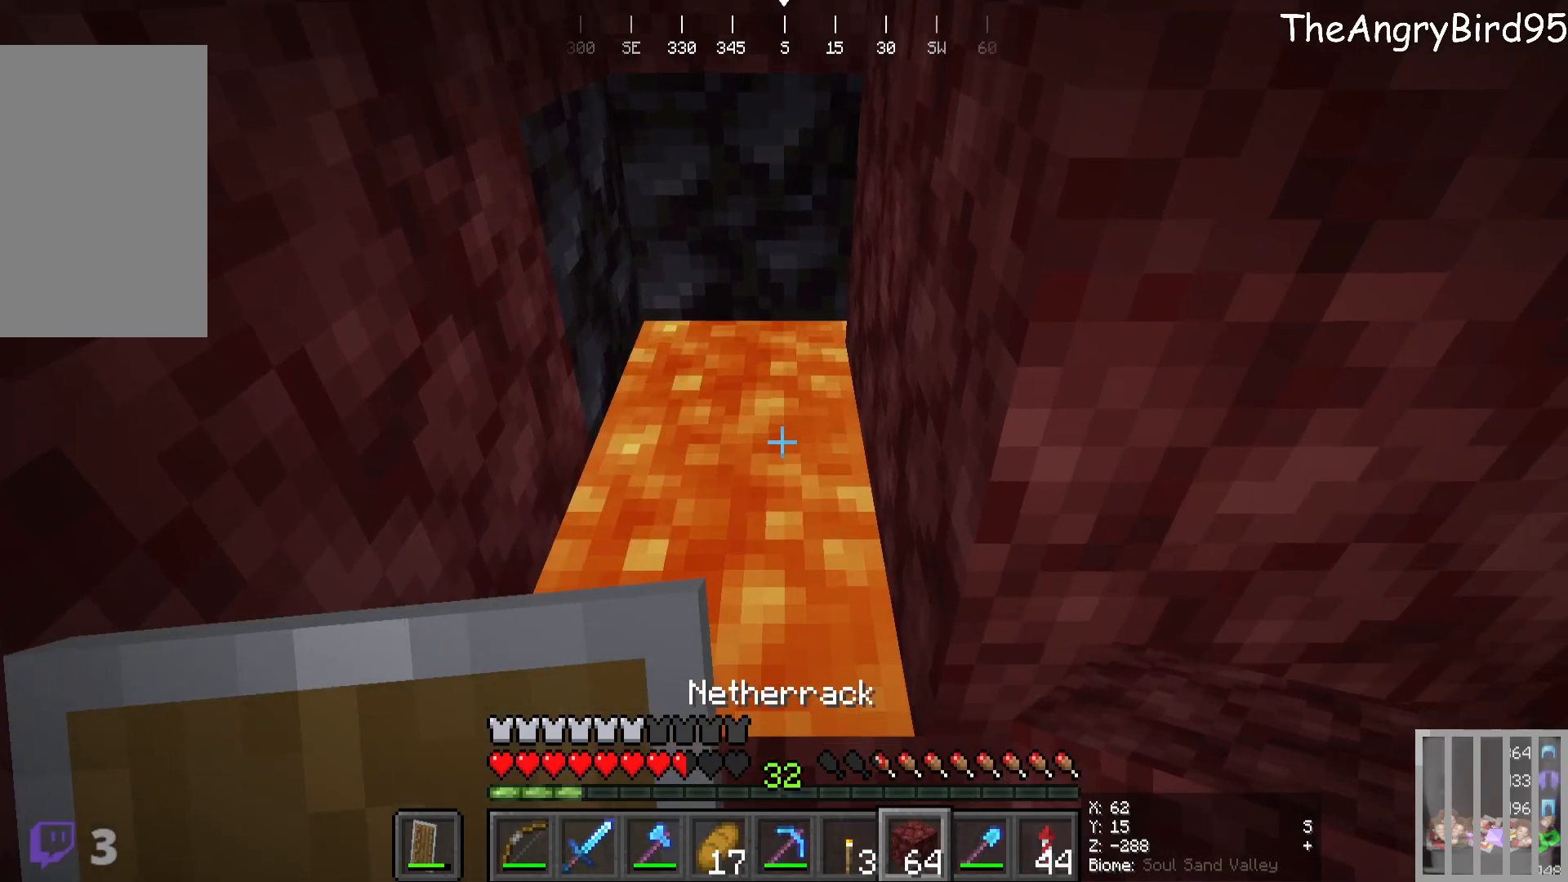
{"keys": [], "mouse": ["right"], "events": [[250, "a", "up"], [383, "mouse_right", "down"]]}
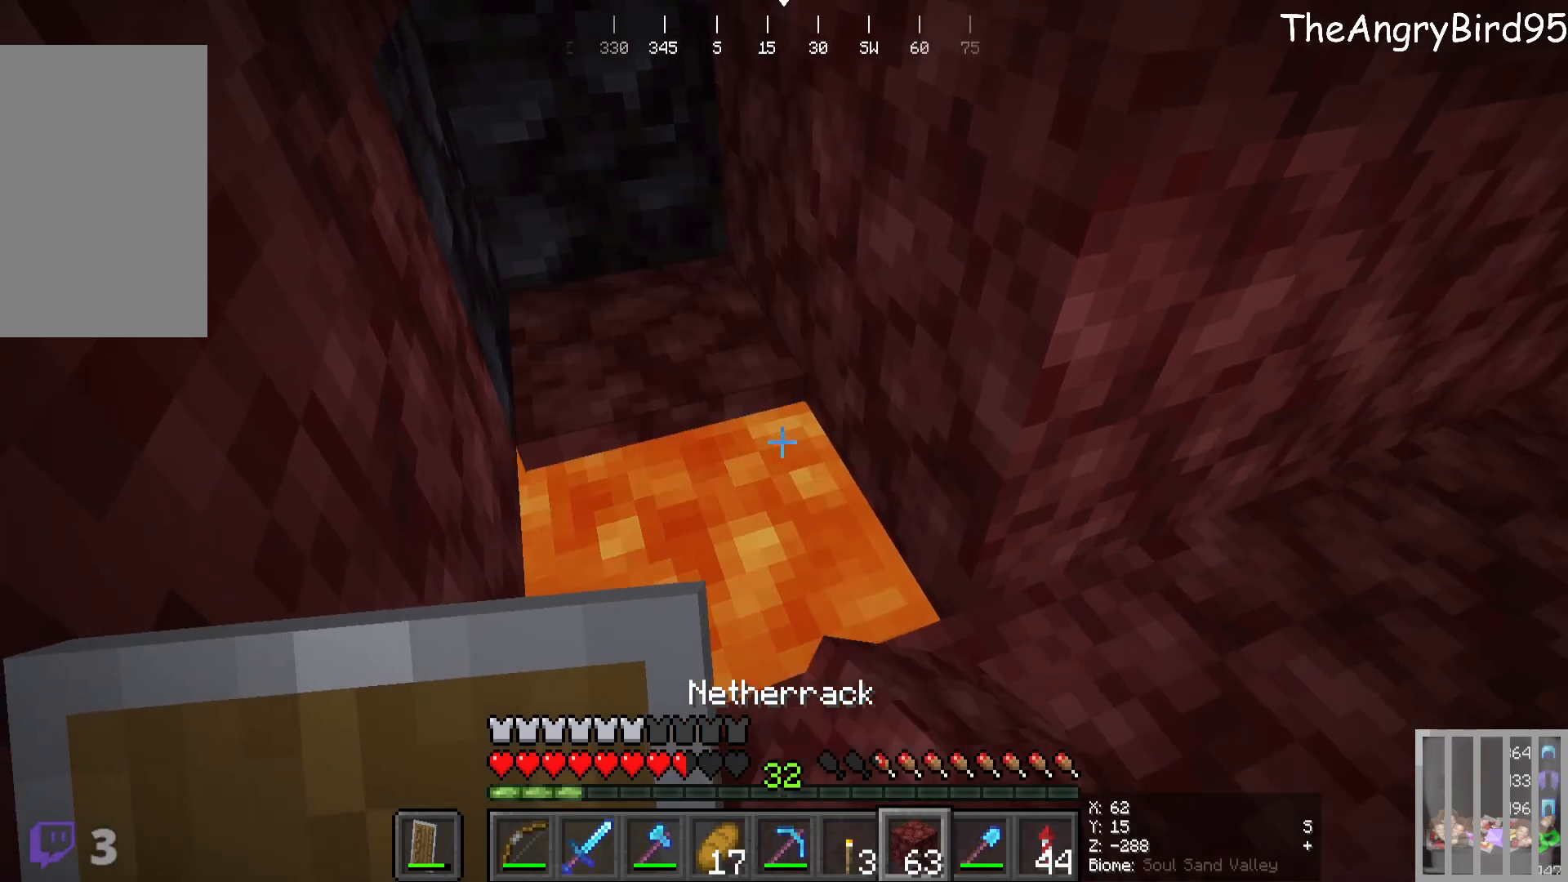
{"keys": [], "mouse": [], "events": [[100, "mouse_right", "up"], [250, "mouse_right", "down"], [416, "mouse_right", "up"]]}
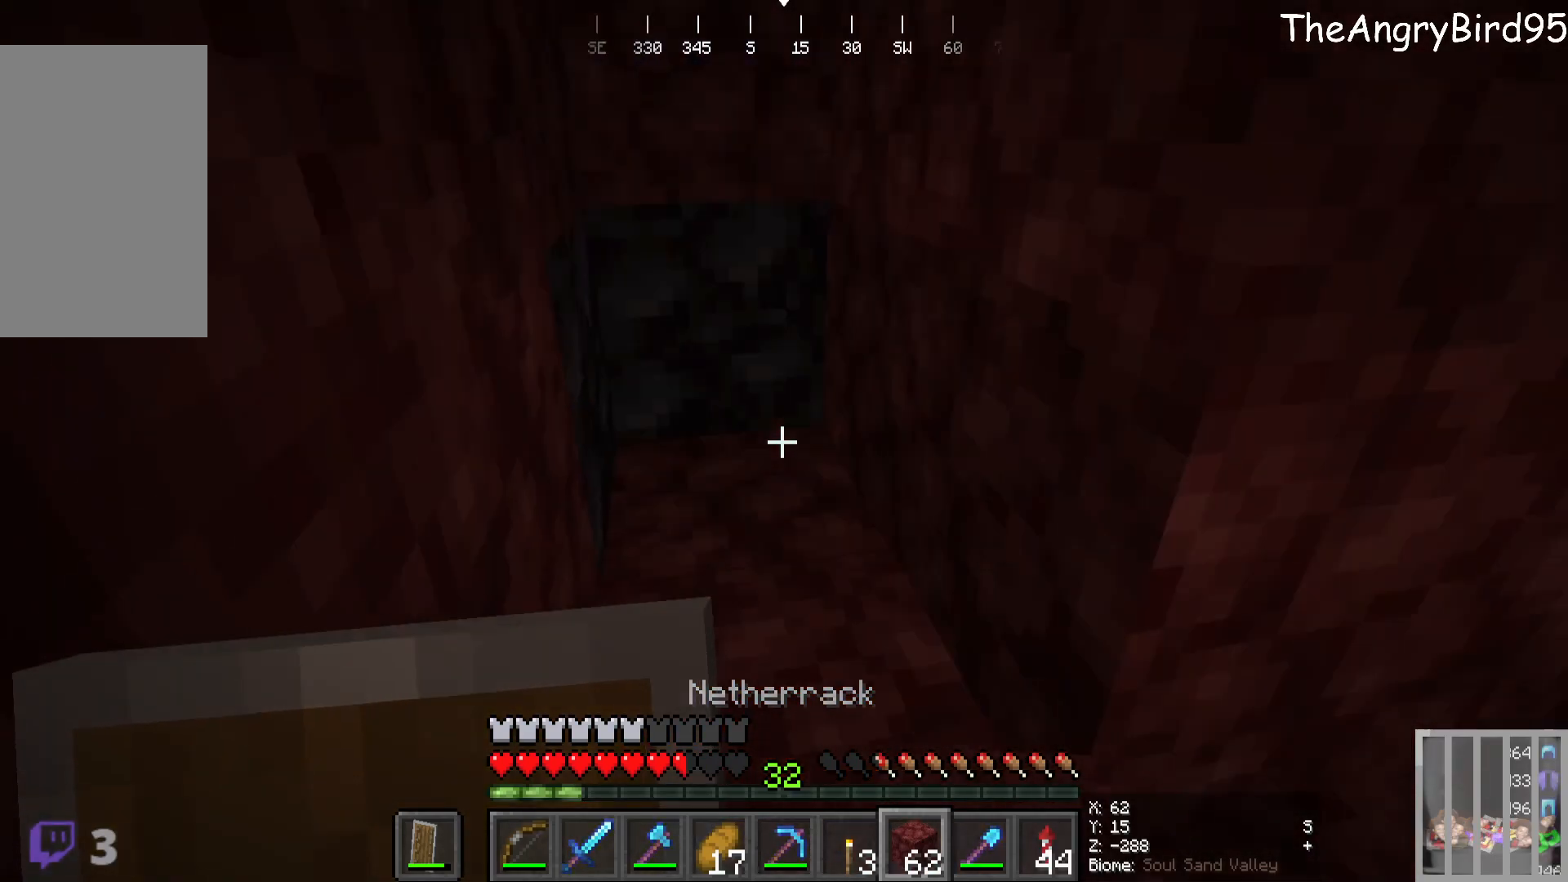
{"keys": ["w"], "mouse": ["left"], "events": [[350, "w", "down"], [466, "mouse_left", "down"]]}
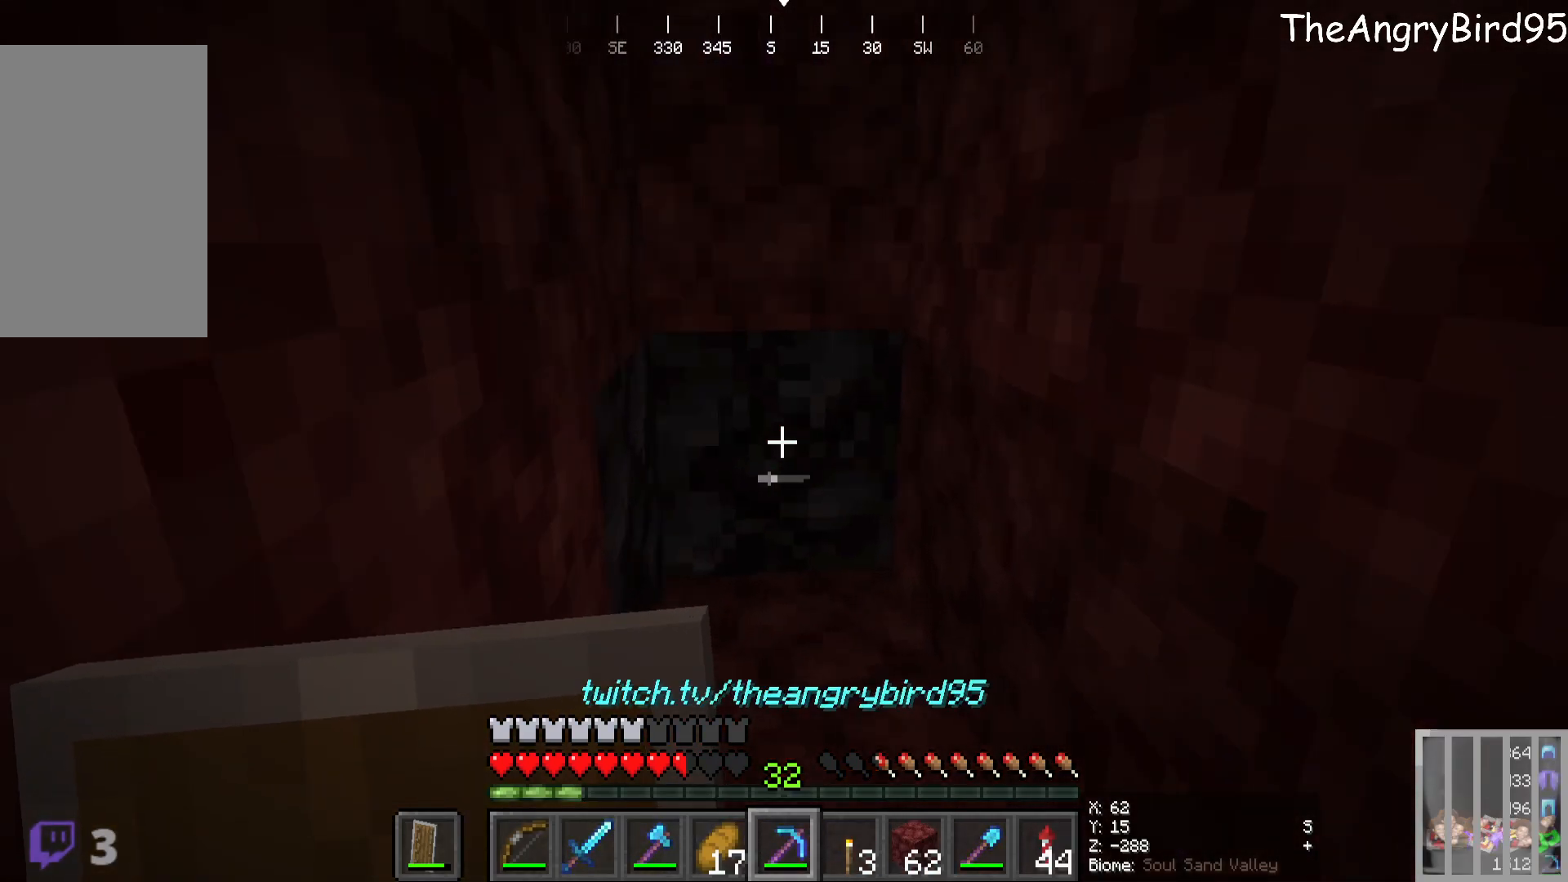
{"keys": [], "mouse": ["left"], "events": [[316, "mouse_left", "up"], [383, "w", "up"], [483, "mouse_left", "down"]]}